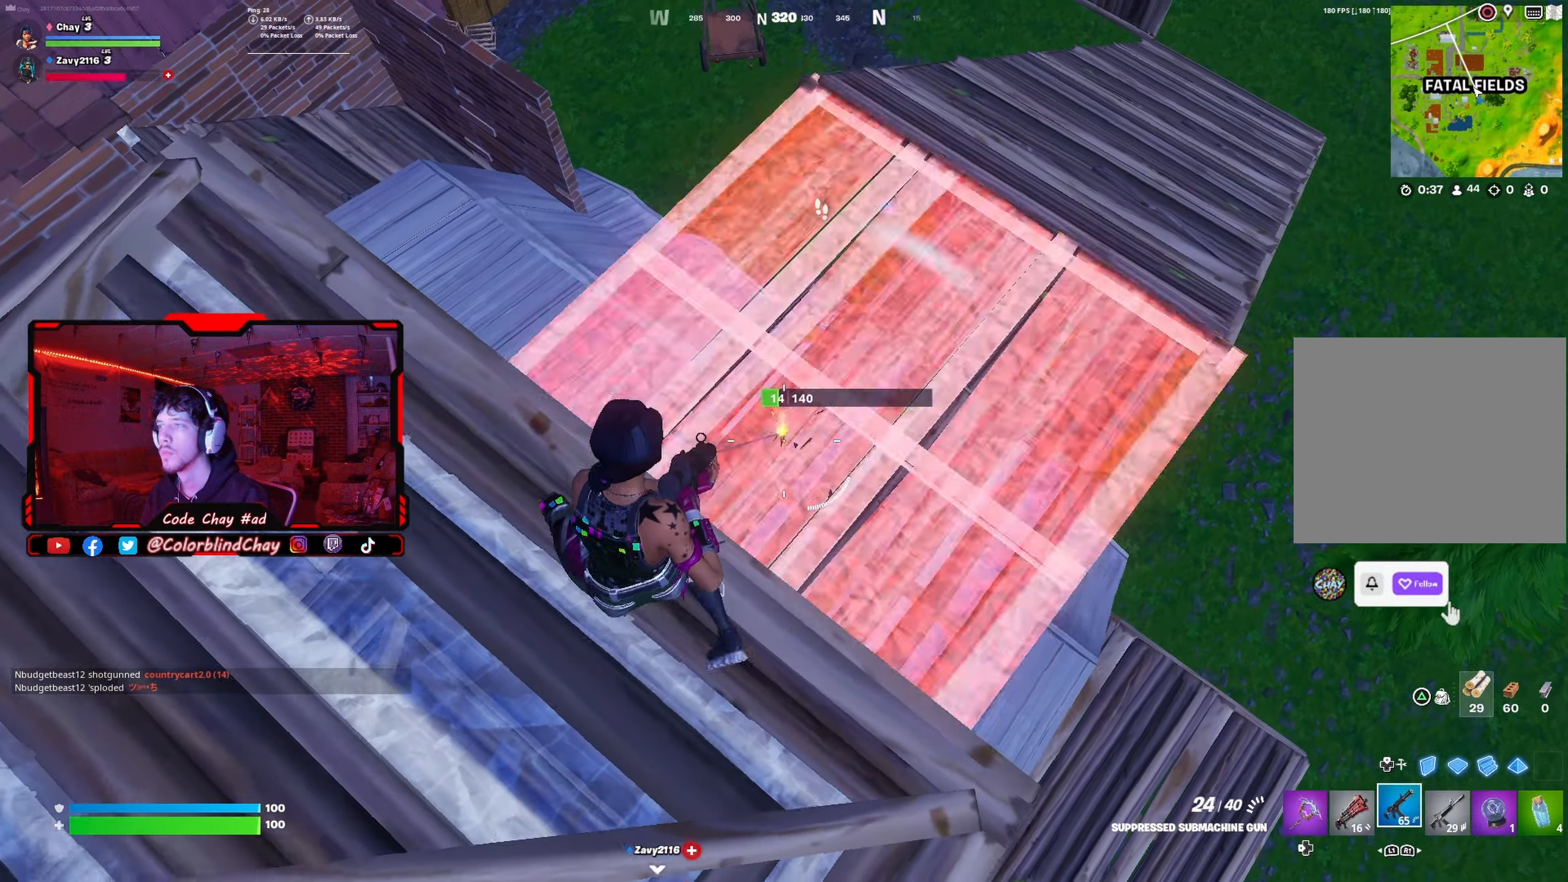
Gameplay with a controller (PlayStation layout); each line is a JSON object with the inputs held at the frame after it. "events" lists button and stick changes between this image and that frame as [ms after this image, input, new state], when the widget could be followed in between.
{"buttons": ["R2"], "left_stick": "down-left", "right_stick": "center", "events": [[17, "left_stick", "down-left"], [133, "left_stick", "up-left"], [217, "left_stick", "up-right"], [283, "left_stick", "down-right"], [500, "left_stick", "down-left"]]}
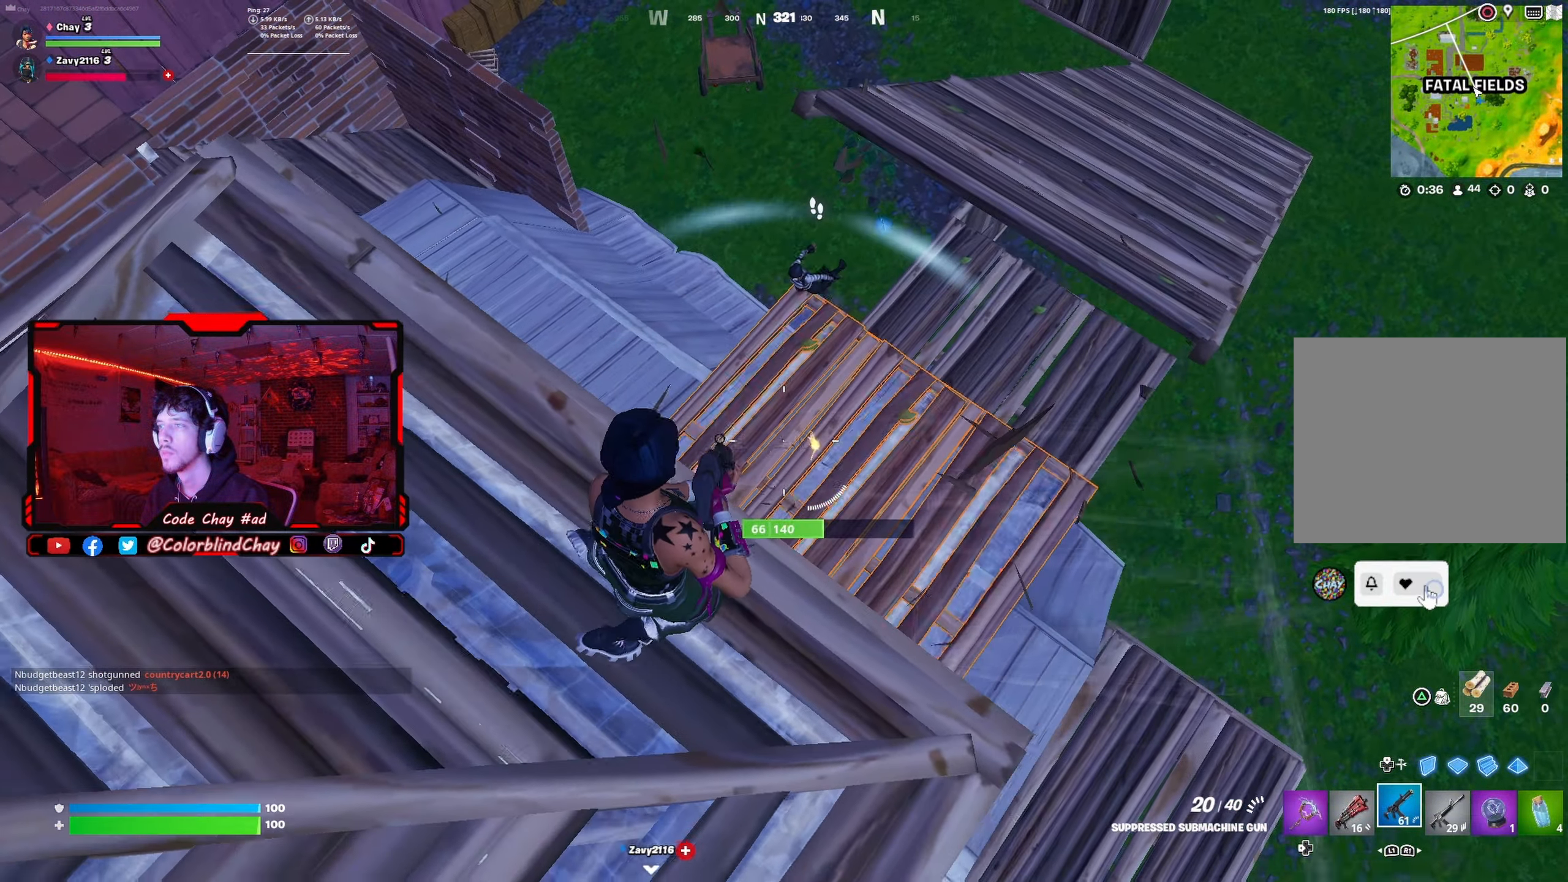
{"buttons": ["R2"], "left_stick": "right", "right_stick": "down", "events": [[117, "right_stick", "up"], [250, "left_stick", "up"], [267, "right_stick", "center"], [383, "left_stick", "right"], [500, "right_stick", "down"]]}
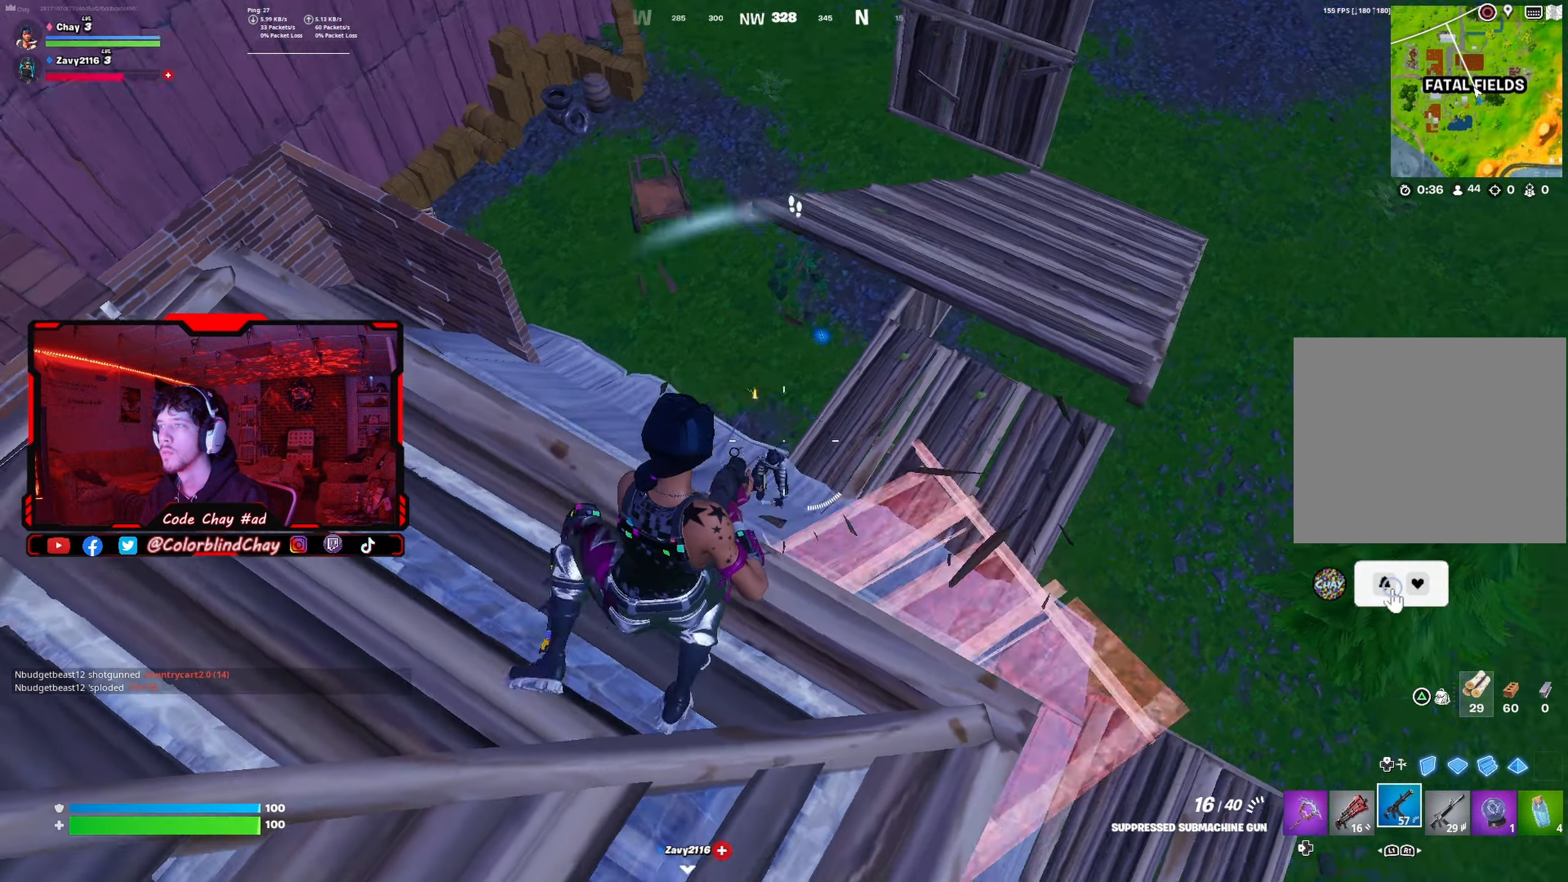
{"buttons": ["L1"], "left_stick": "down-left", "right_stick": "center", "events": [[33, "left_stick", "down-right"], [133, "left_stick", "center"], [167, "right_stick", "left"], [200, "left_stick", "up"], [217, "right_stick", "center"], [250, "left_stick", "right"], [300, "left_stick", "down-right"], [383, "L1", "down"], [450, "R2", "up"], [483, "left_stick", "down-left"]]}
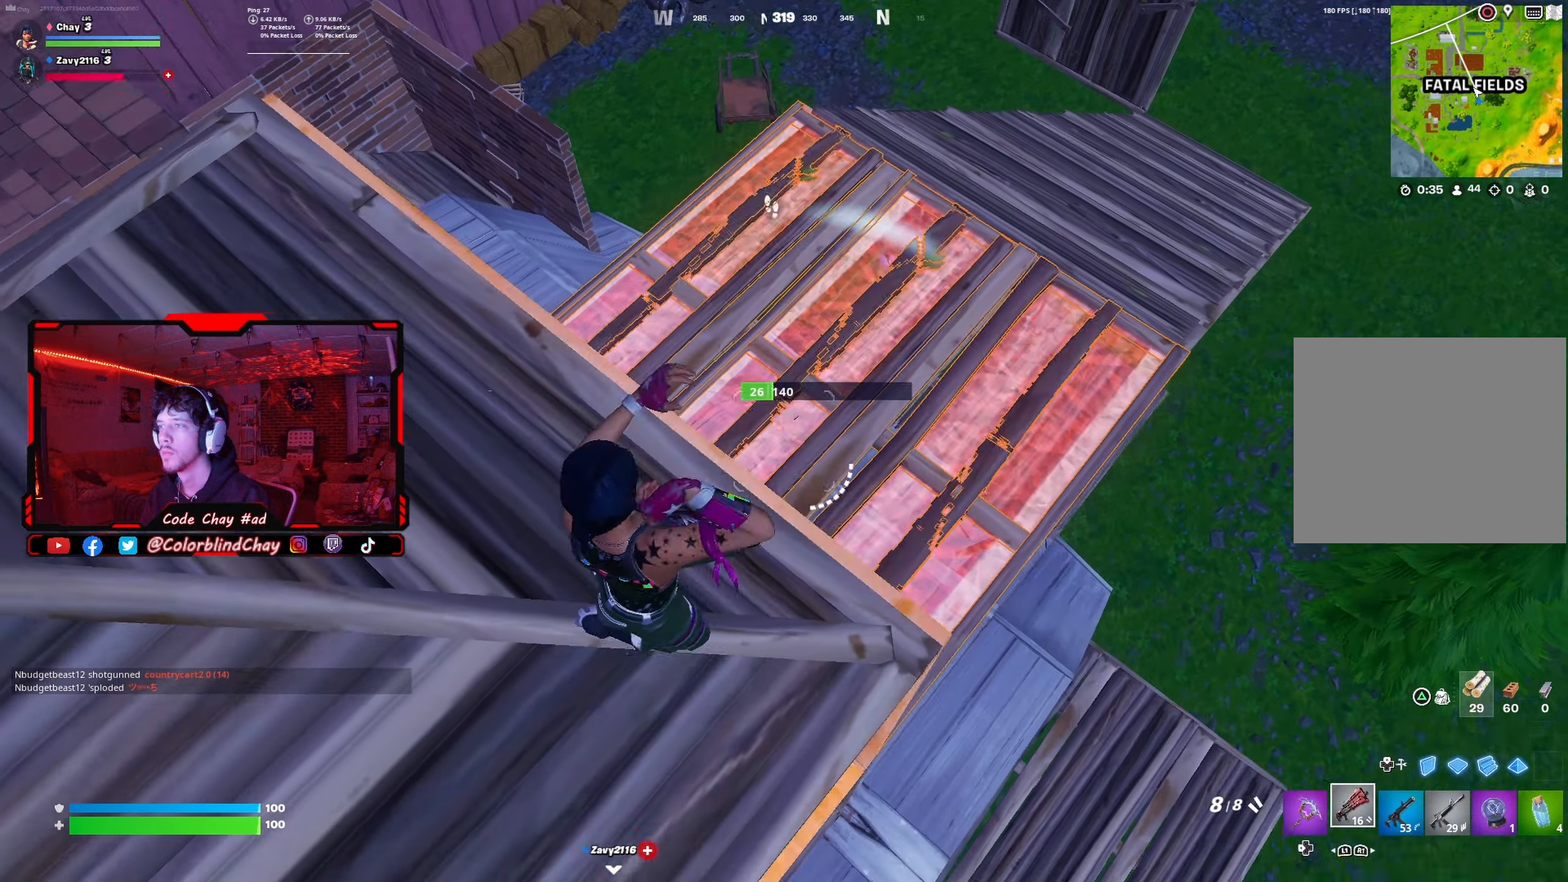
{"buttons": [], "left_stick": "down-right", "right_stick": "center", "events": [[33, "L1", "up"], [150, "left_stick", "down"], [350, "left_stick", "down-right"]]}
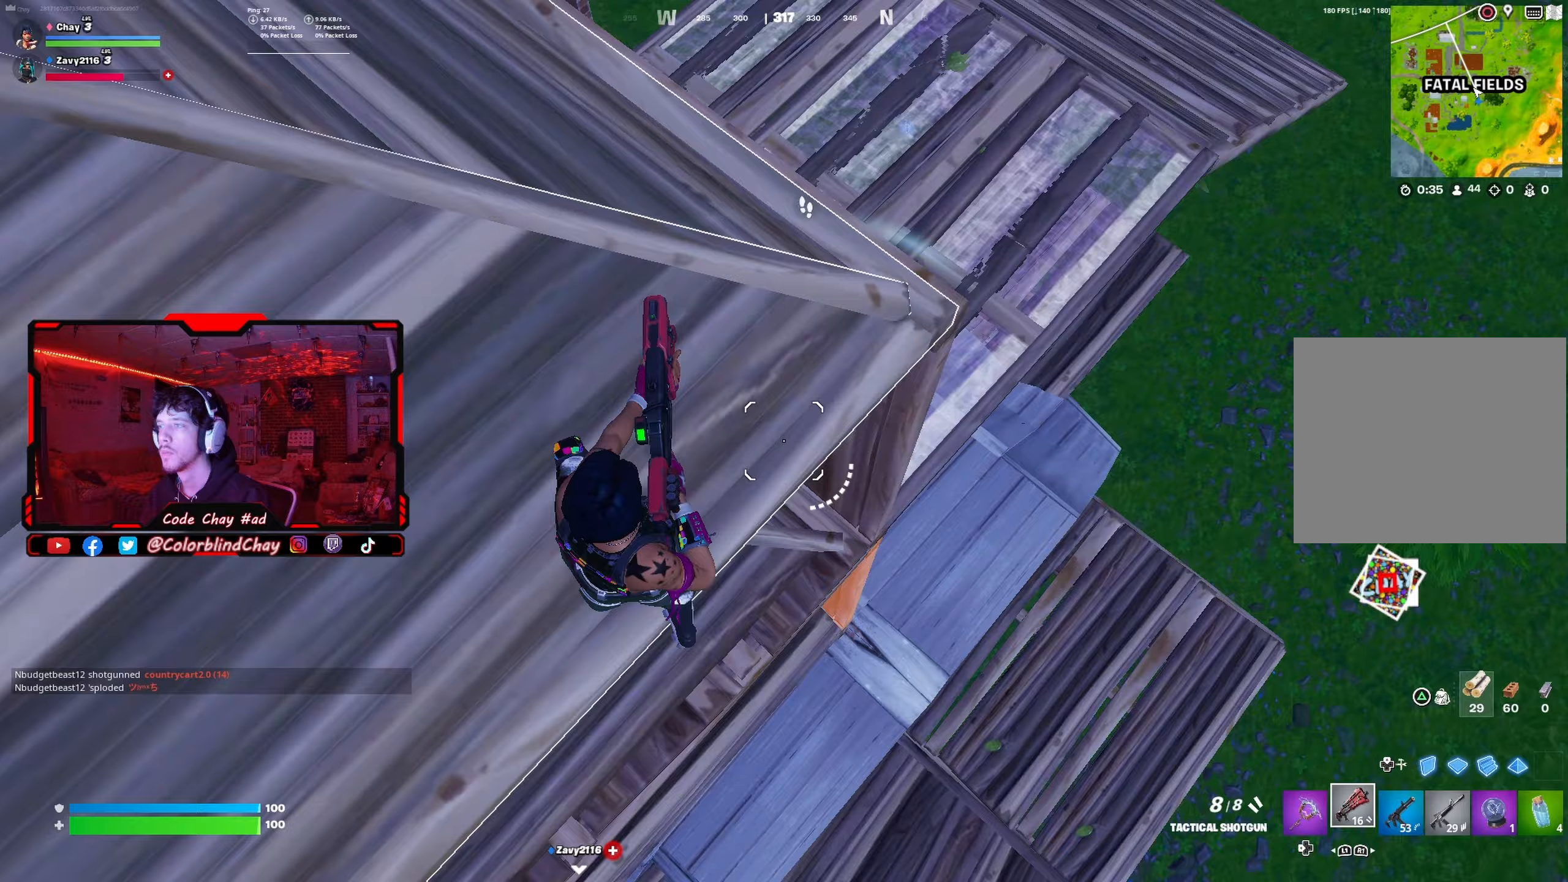
{"buttons": [], "left_stick": "down-right", "right_stick": "down-left", "events": [[367, "right_stick", "down-left"], [383, "DPAD_UP", "down"], [500, "DPAD_UP", "up"]]}
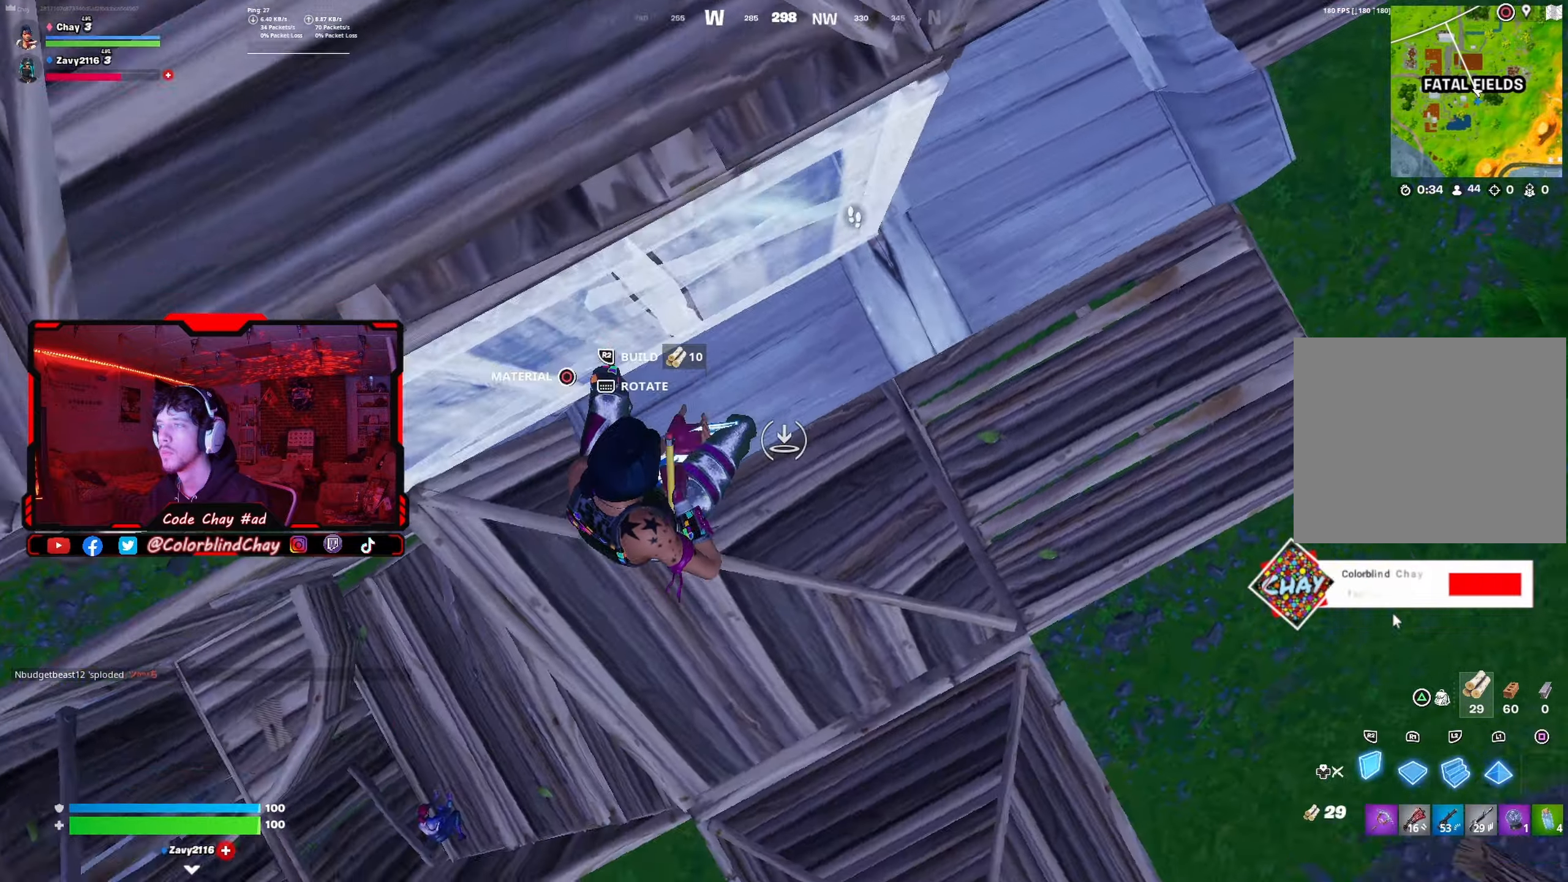
{"buttons": [], "left_stick": "right", "right_stick": "center", "events": [[33, "L1", "down"], [50, "right_stick", "up"], [100, "DPAD_UP", "down"], [150, "L1", "up"], [167, "right_stick", "center"], [200, "DPAD_UP", "up"], [267, "left_stick", "right"], [333, "right_stick", "up"], [483, "right_stick", "center"]]}
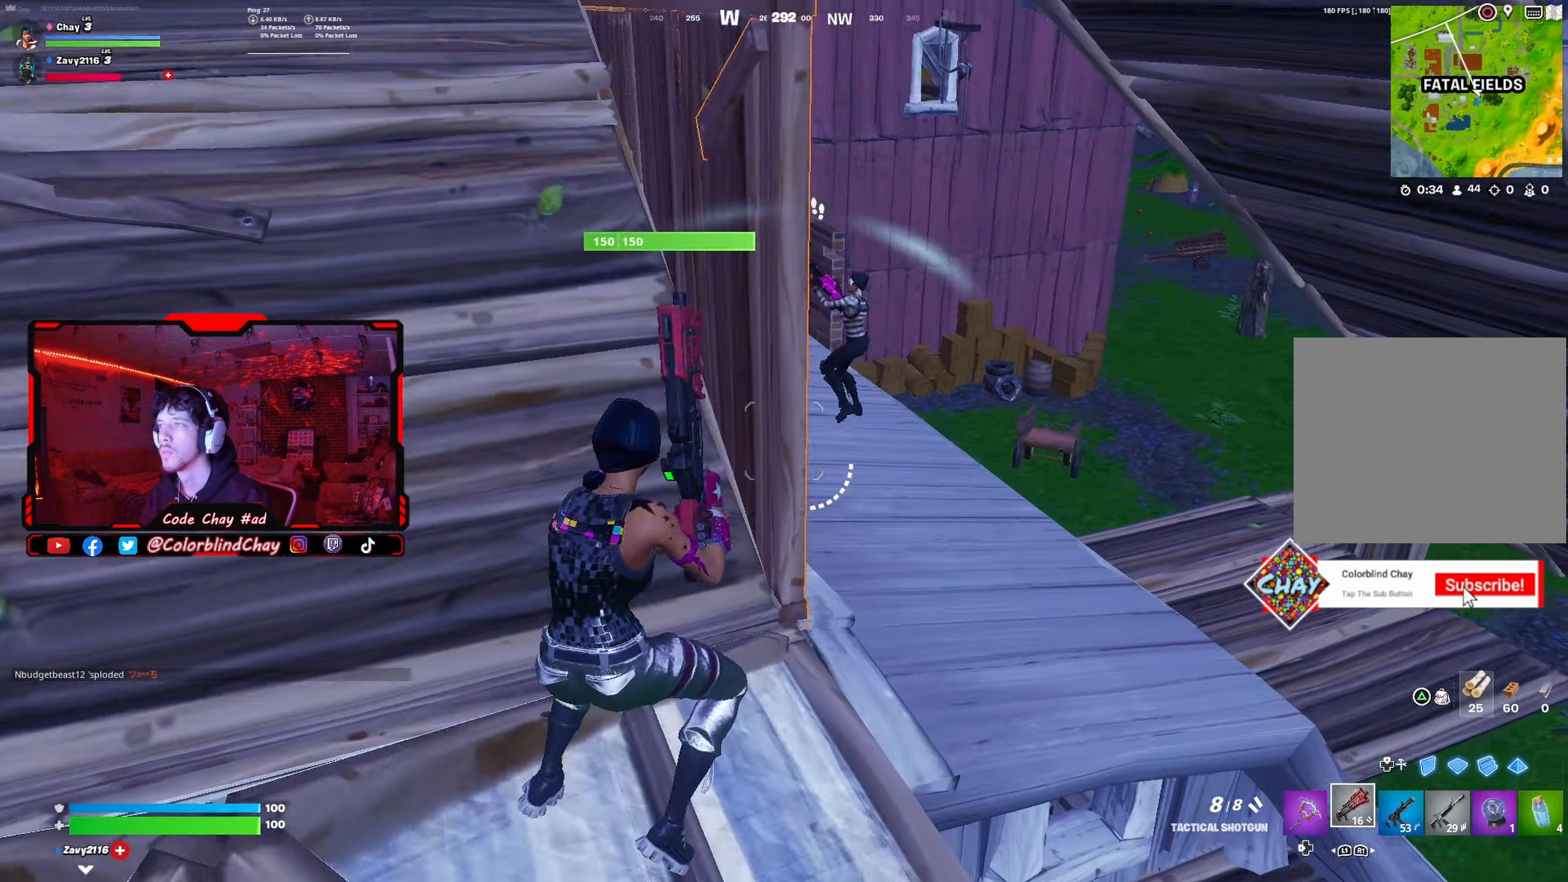
{"buttons": [], "left_stick": "down-right", "right_stick": "down", "events": [[117, "right_stick", "up"], [283, "R2", "down"], [300, "left_stick", "down-right"], [317, "DPAD_UP", "down"], [350, "right_stick", "center"], [383, "R2", "up"], [400, "right_stick", "down"], [433, "DPAD_UP", "up"], [467, "R2", "down"], [500, "R2", "up"]]}
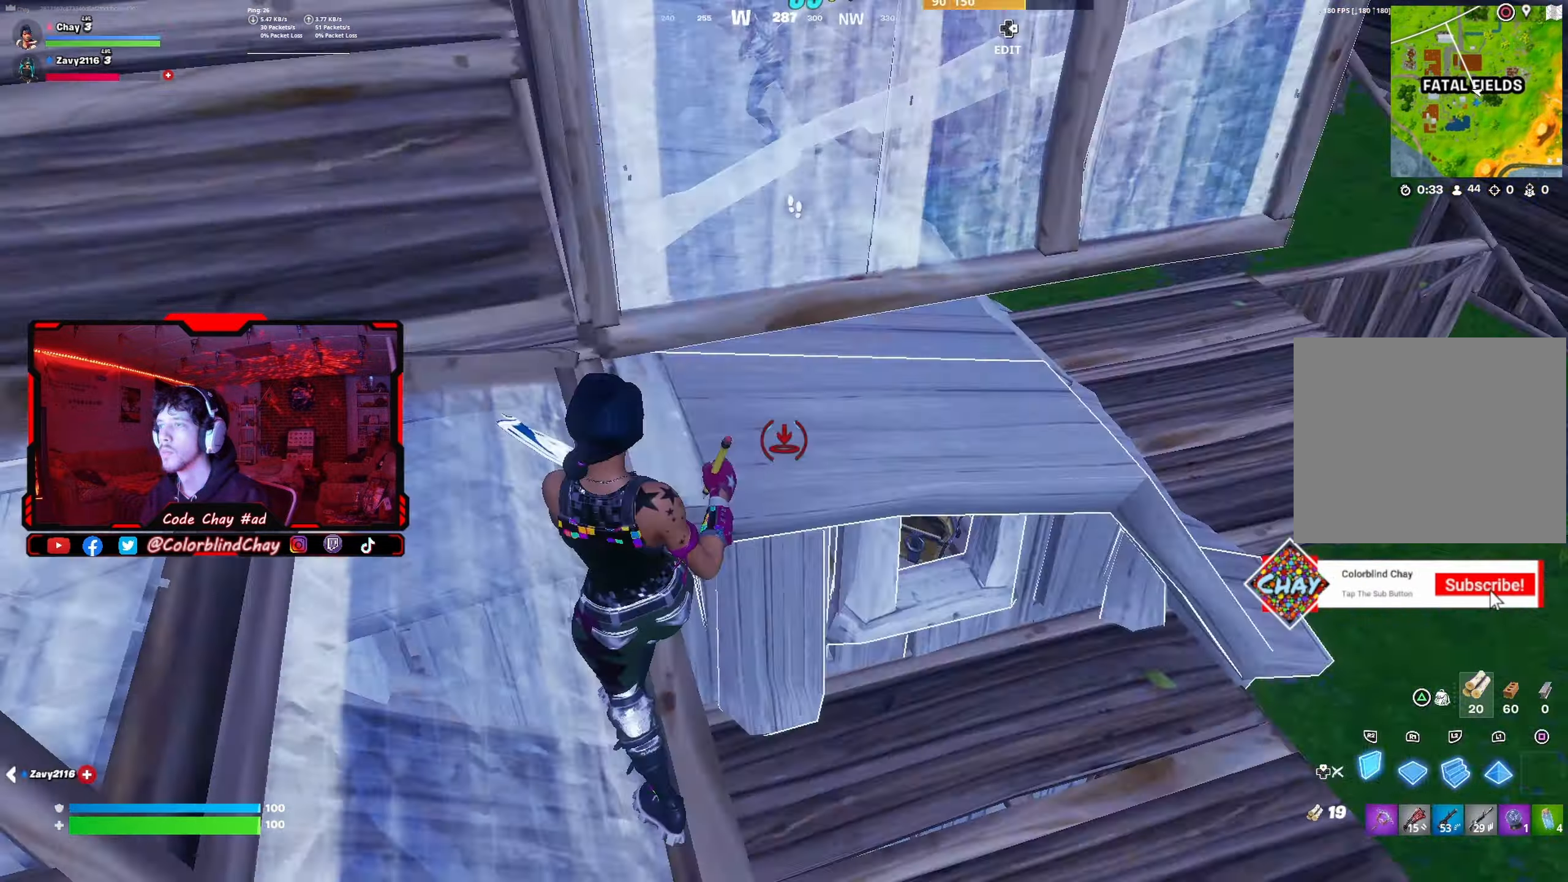
{"buttons": [], "left_stick": "up", "right_stick": "center", "events": [[83, "R1", "down"], [100, "left_stick", "right"], [150, "right_stick", "up"], [233, "R1", "up"], [233, "R2", "down"], [233, "left_stick", "up-right"], [317, "right_stick", "center"], [433, "left_stick", "up"], [467, "R2", "up"]]}
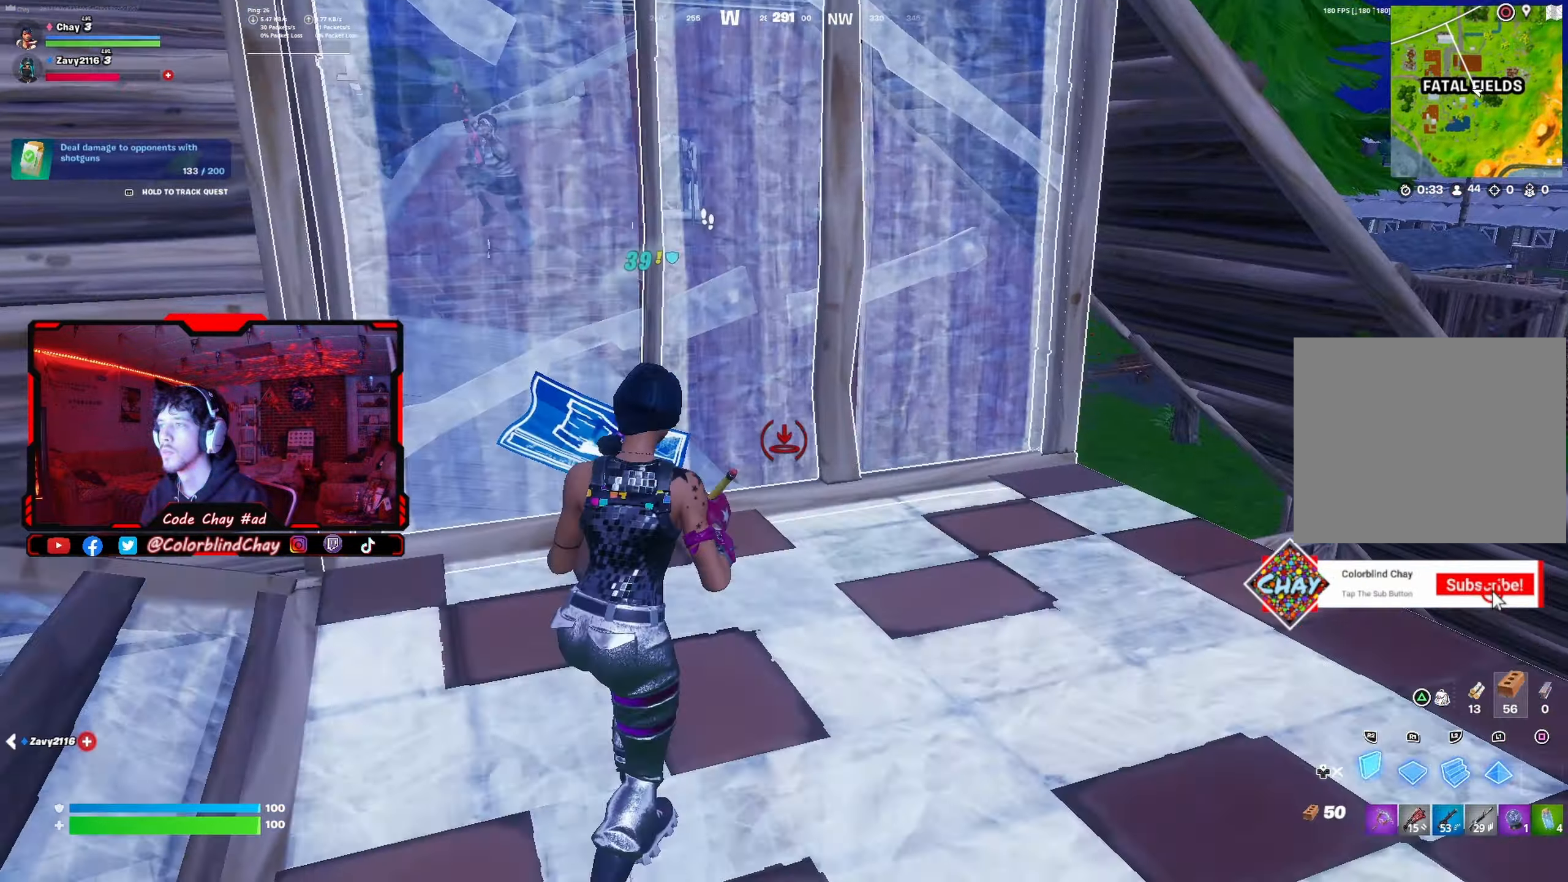
{"buttons": ["L1", "R2"], "left_stick": "up-left", "right_stick": "right", "events": [[33, "right_stick", "up"], [150, "DPAD_RIGHT", "down"], [150, "right_stick", "center"], [167, "R2", "down"], [267, "DPAD_RIGHT", "up"], [267, "R2", "up"], [300, "right_stick", "down"], [383, "L1", "down"], [400, "right_stick", "center"], [467, "R2", "down"], [467, "left_stick", "up-left"], [500, "right_stick", "right"]]}
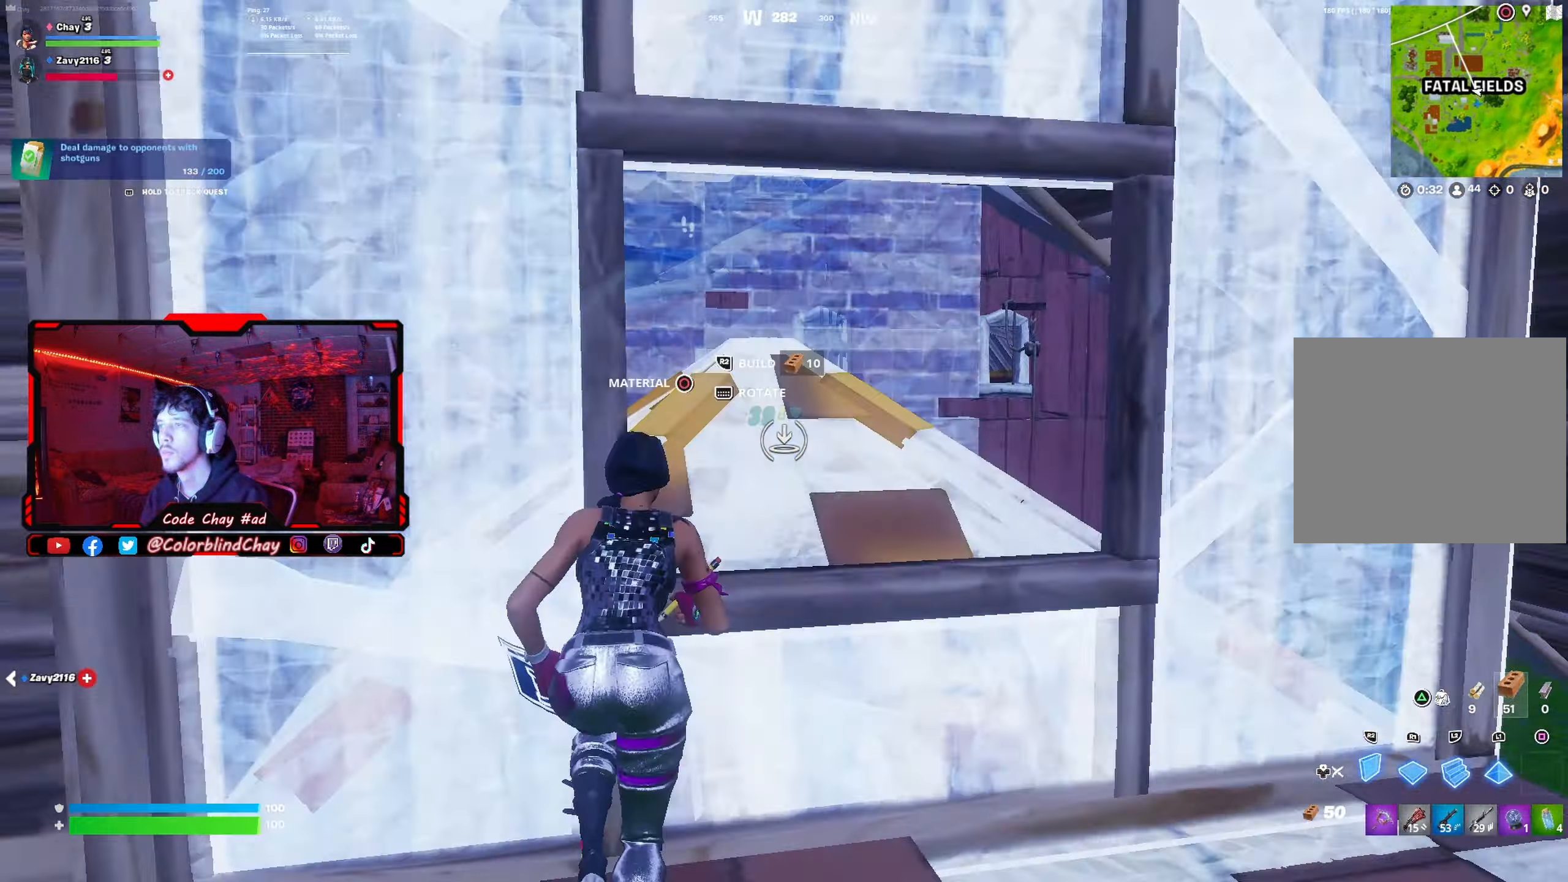
{"buttons": [], "left_stick": "down-right", "right_stick": "center", "events": [[67, "left_stick", "left"], [83, "DPAD_UP", "down"], [117, "L1", "up"], [117, "right_stick", "center"], [167, "right_stick", "left"], [200, "DPAD_UP", "up"], [200, "R2", "up"], [267, "left_stick", "down"], [317, "left_stick", "down-right"], [400, "right_stick", "center"]]}
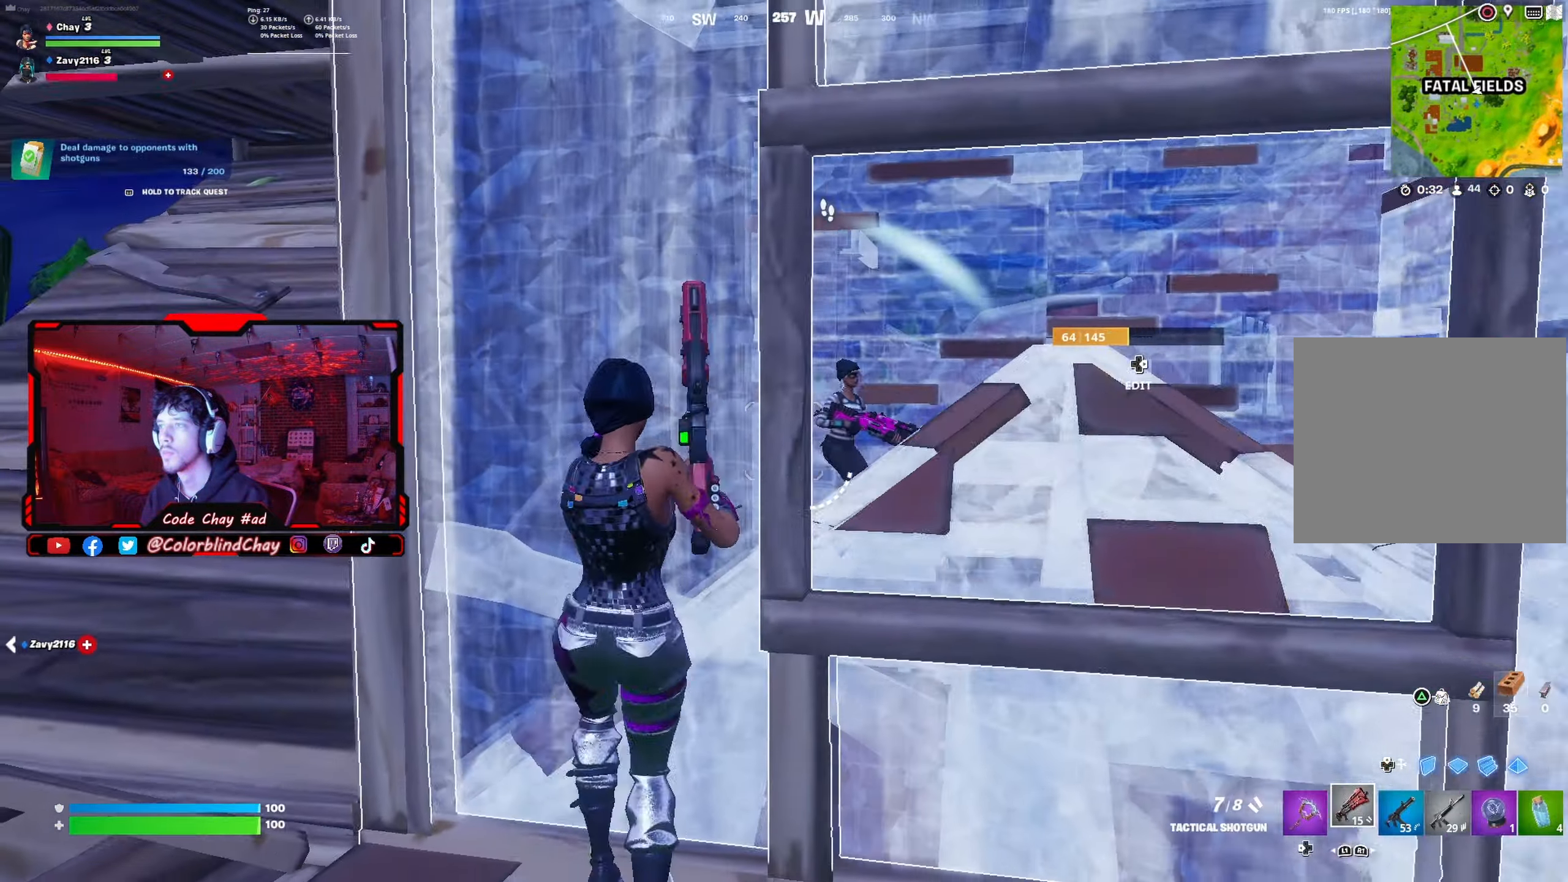
{"buttons": [], "left_stick": "down-left", "right_stick": "down", "events": [[250, "right_stick", "up-right"], [333, "R2", "down"], [383, "left_stick", "down-left"], [383, "right_stick", "up-left"], [467, "R2", "up"], [467, "right_stick", "down"]]}
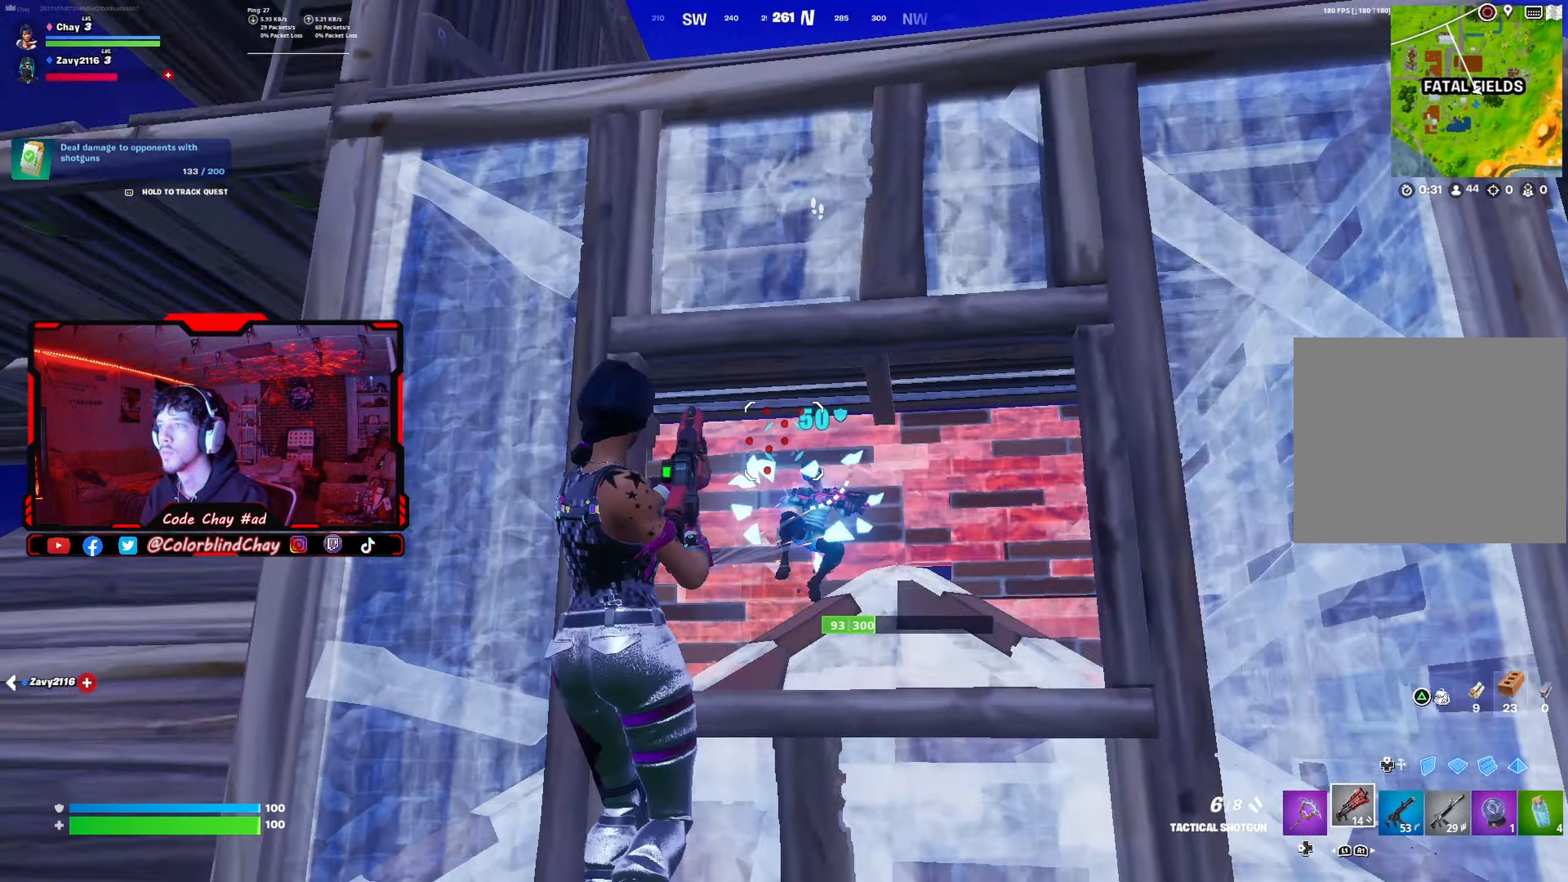
{"buttons": [], "left_stick": "down", "right_stick": "right", "events": [[83, "left_stick", "up-left"], [100, "right_stick", "center"], [233, "left_stick", "up"], [267, "right_stick", "down-right"], [383, "right_stick", "right"], [450, "left_stick", "down"]]}
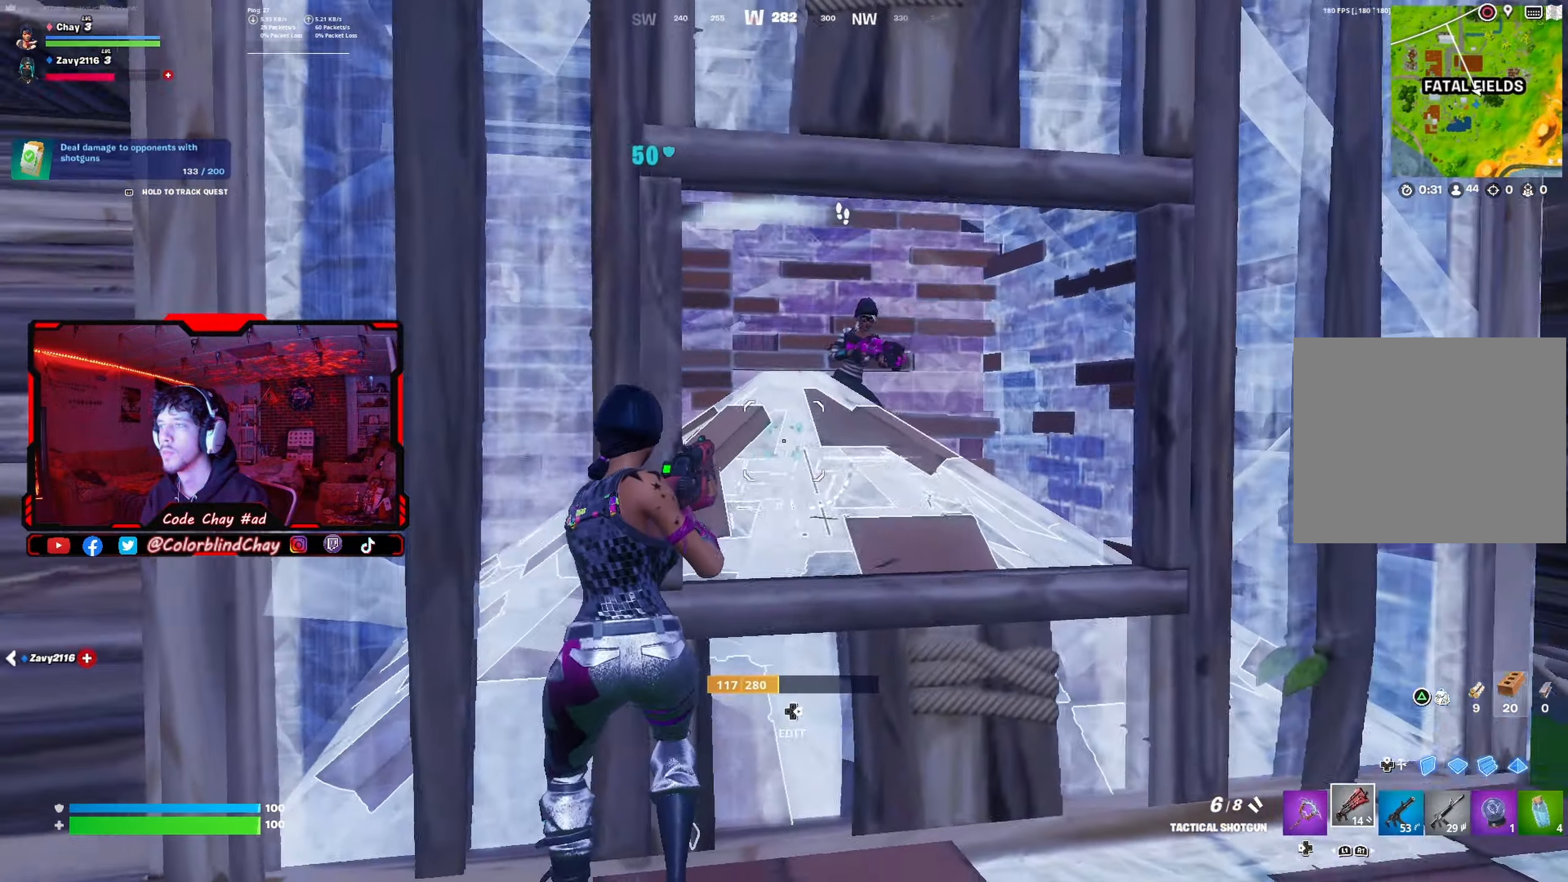
{"buttons": [], "left_stick": "down", "right_stick": "down", "events": [[50, "left_stick", "down-left"], [83, "right_stick", "up-right"], [200, "left_stick", "down"], [250, "R2", "down"], [267, "right_stick", "center"], [350, "R2", "up"], [367, "right_stick", "down"]]}
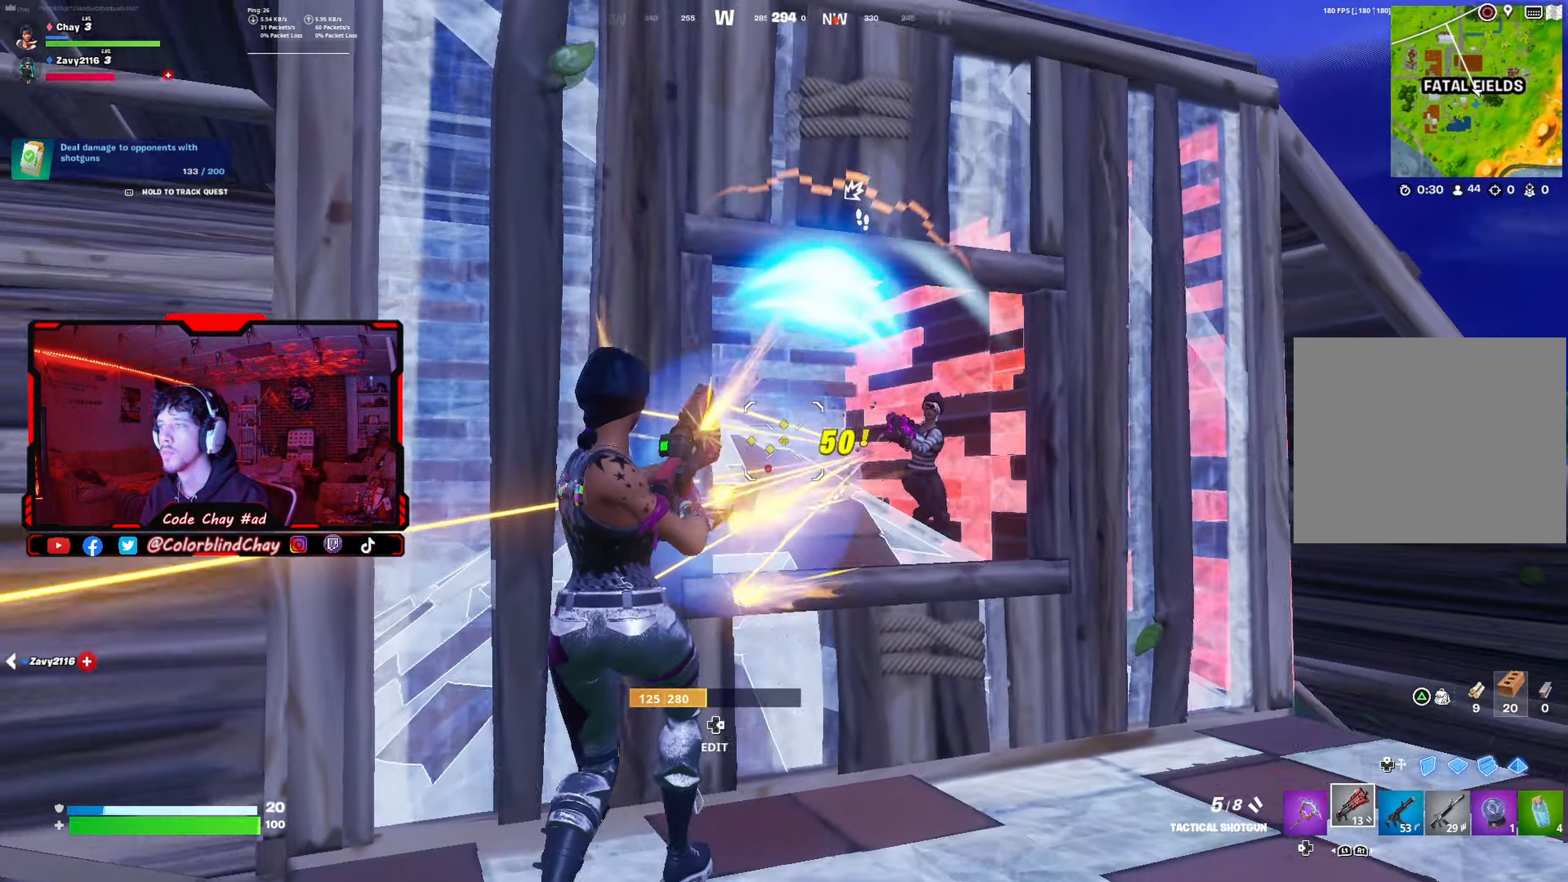
{"buttons": ["R2"], "left_stick": "left", "right_stick": "center", "events": [[17, "right_stick", "center"], [100, "left_stick", "right"], [283, "right_stick", "right"], [350, "right_stick", "down"], [417, "R2", "down"], [417, "left_stick", "left"], [500, "right_stick", "center"]]}
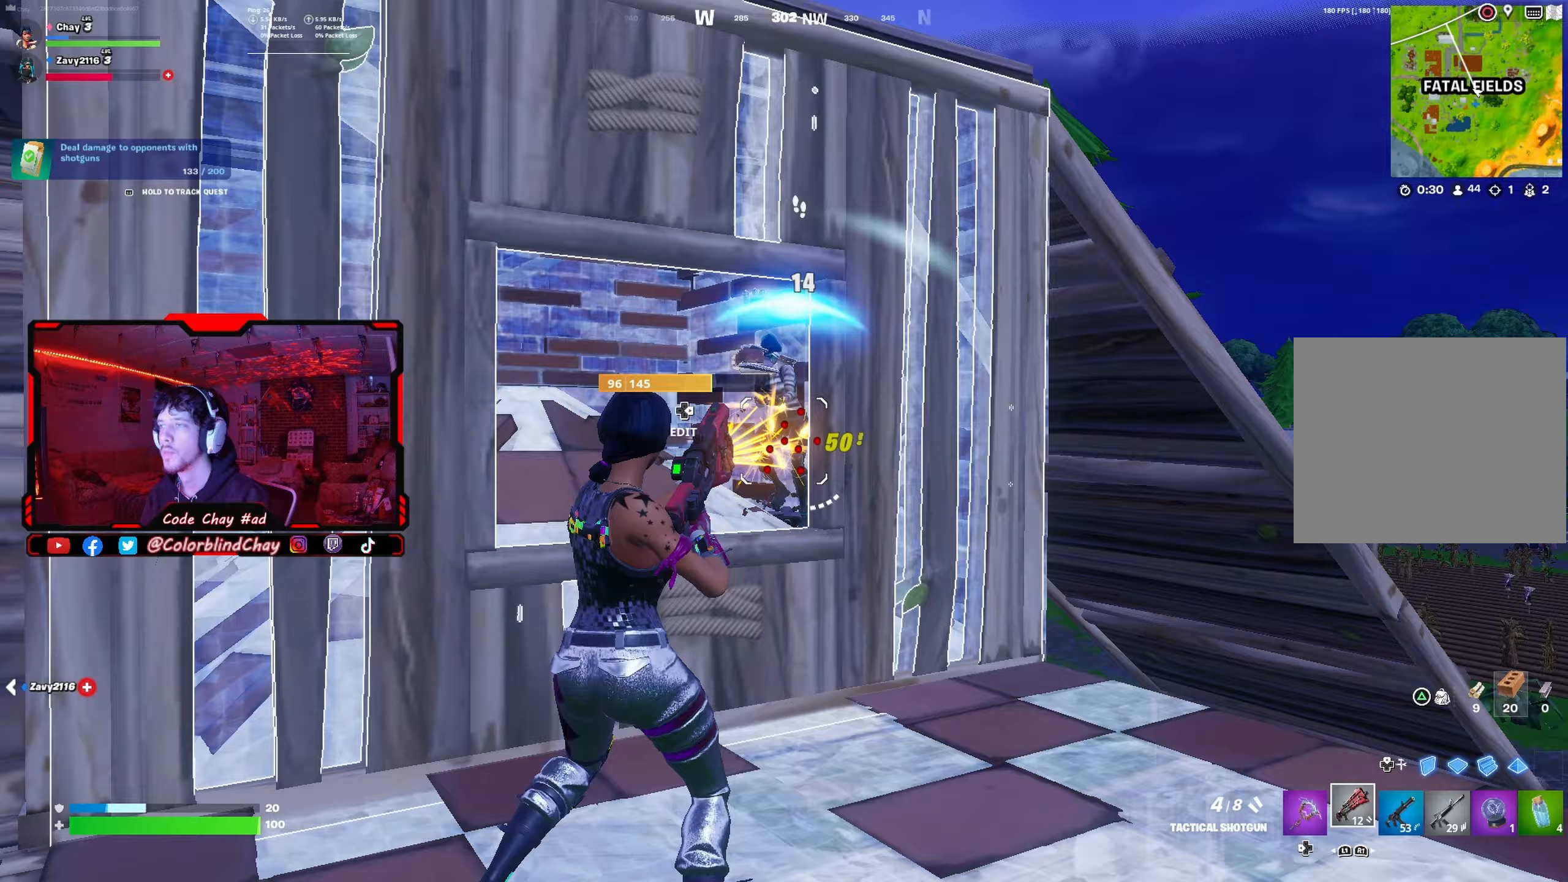
{"buttons": ["DPAD_RIGHT"], "left_stick": "up-left", "right_stick": "center", "events": [[50, "R2", "up"], [50, "right_stick", "left"], [133, "right_stick", "center"], [400, "right_stick", "up"], [467, "DPAD_RIGHT", "down"], [467, "left_stick", "up-left"], [467, "right_stick", "center"]]}
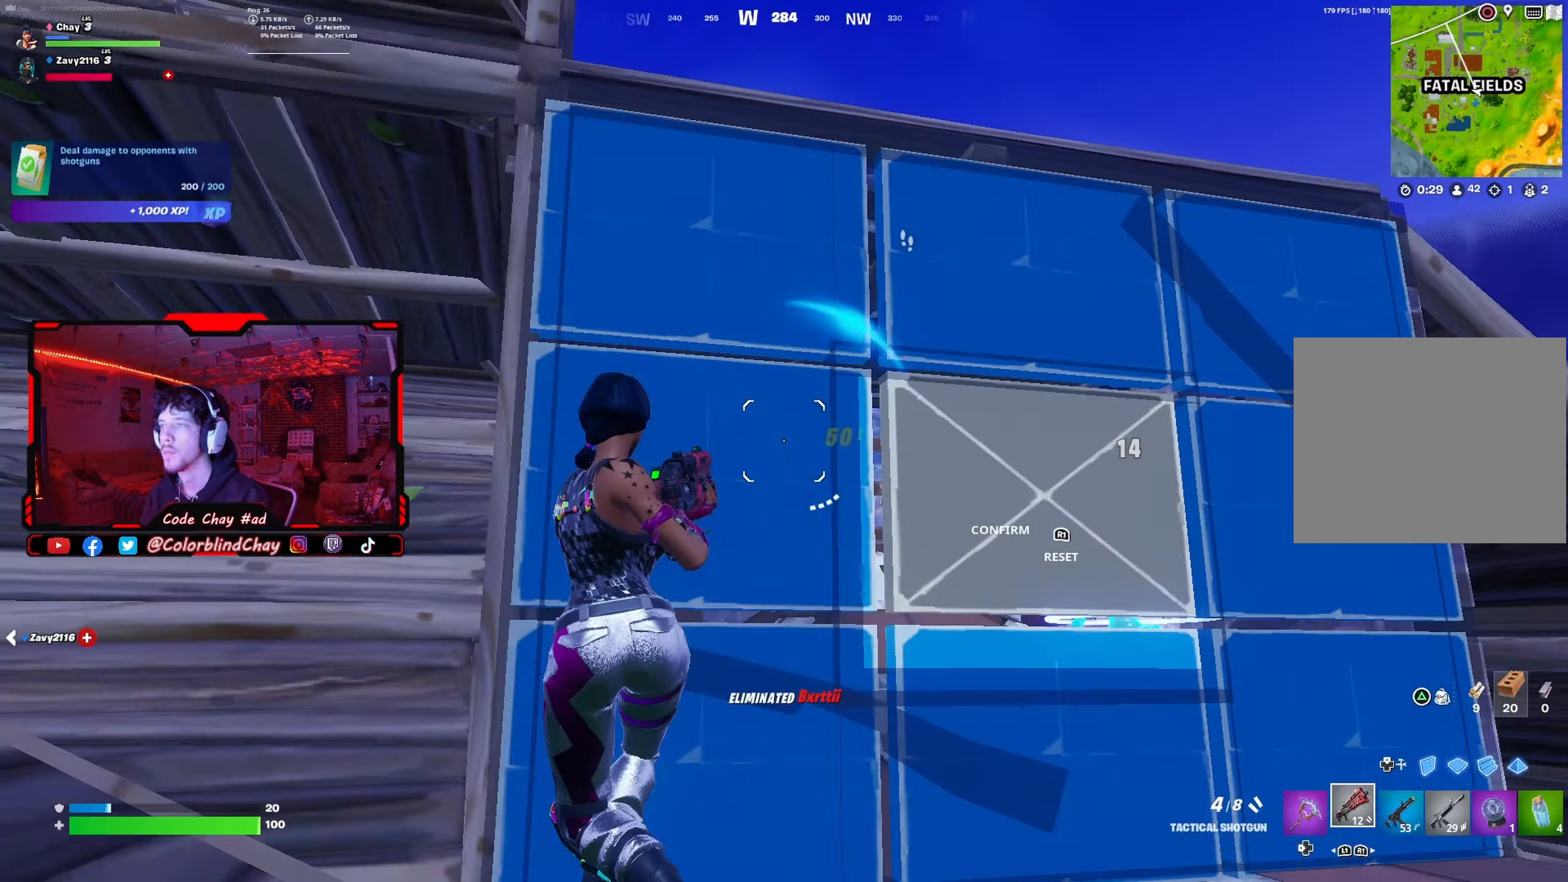
{"buttons": [], "left_stick": "up", "right_stick": "down", "events": [[17, "left_stick", "up"], [17, "right_stick", "down"], [33, "R1", "down"], [83, "DPAD_RIGHT", "up"], [83, "R1", "up"], [83, "left_stick", "up-right"], [83, "right_stick", "right"], [200, "DPAD_RIGHT", "down"], [217, "right_stick", "down"], [250, "R2", "down"], [267, "left_stick", "up"], [300, "right_stick", "left"], [350, "DPAD_RIGHT", "up"], [350, "right_stick", "up"], [417, "R2", "up"], [417, "right_stick", "right"], [483, "right_stick", "down"]]}
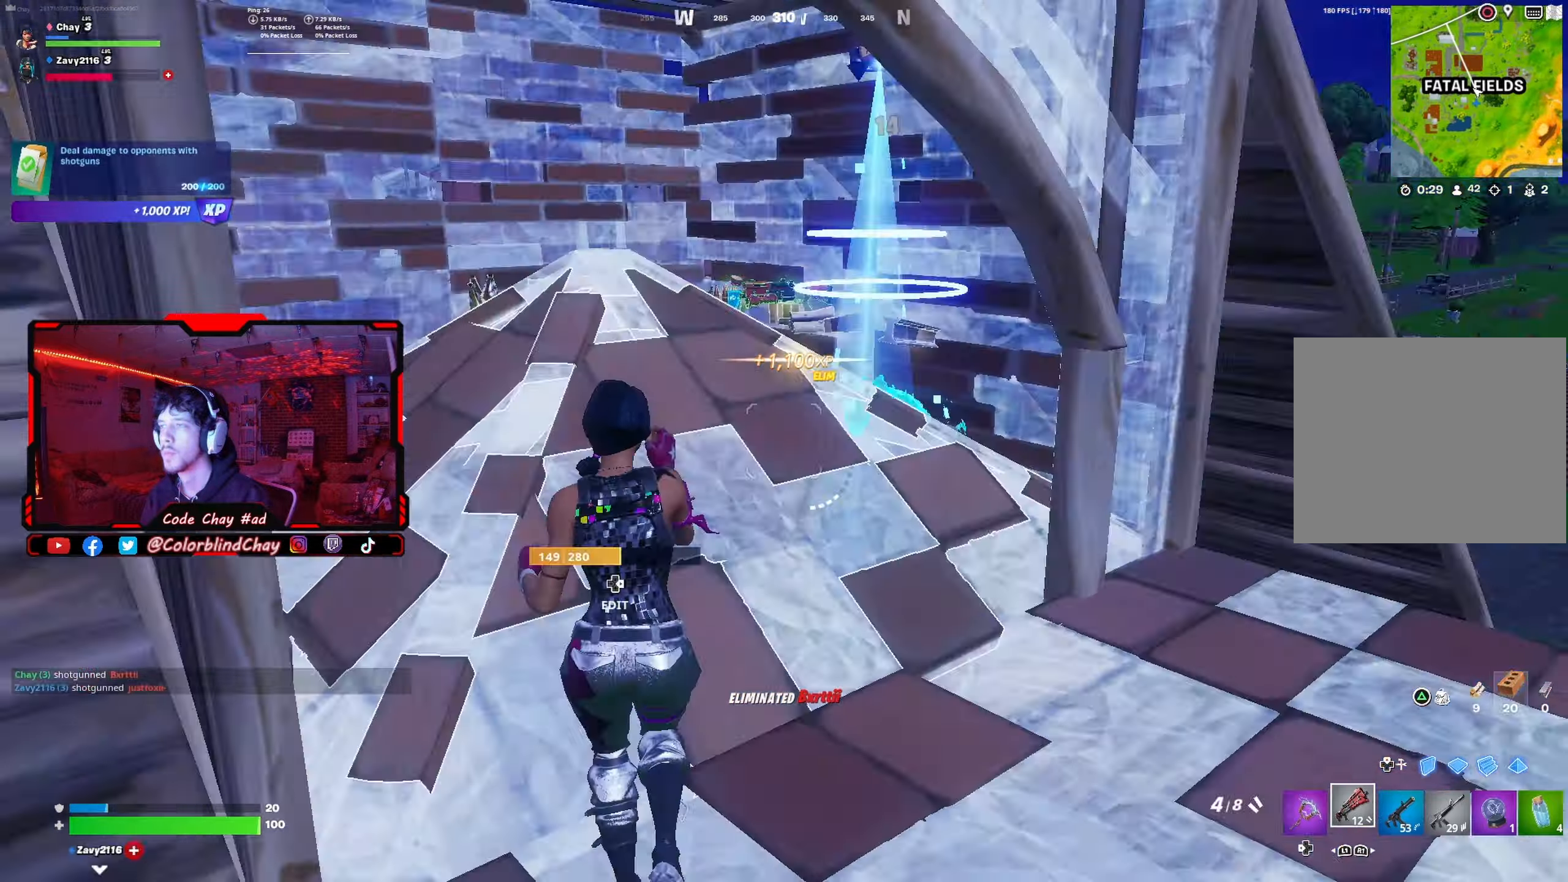
{"buttons": [], "left_stick": "up-left", "right_stick": "left", "events": [[83, "left_stick", "up-left"], [83, "right_stick", "center"], [150, "DPAD_LEFT", "down"], [267, "DPAD_LEFT", "up"], [383, "right_stick", "left"]]}
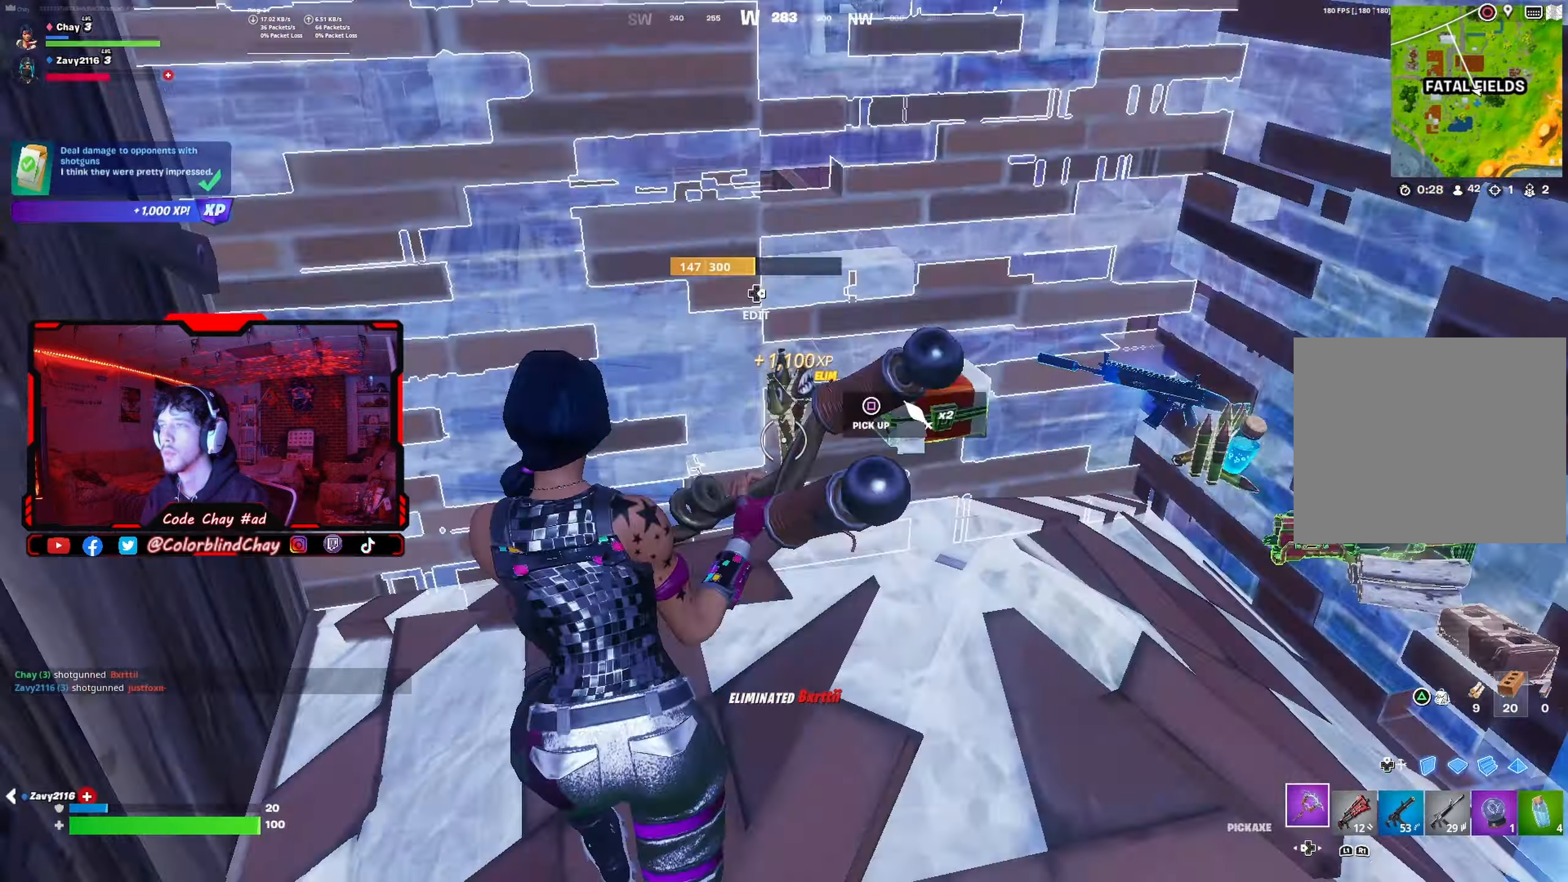
{"buttons": ["R1"], "left_stick": "up-right", "right_stick": "right", "events": [[17, "right_stick", "center"], [100, "left_stick", "up"], [117, "right_stick", "right"], [250, "right_stick", "center"], [367, "R1", "down"], [383, "right_stick", "right"], [433, "left_stick", "up-right"]]}
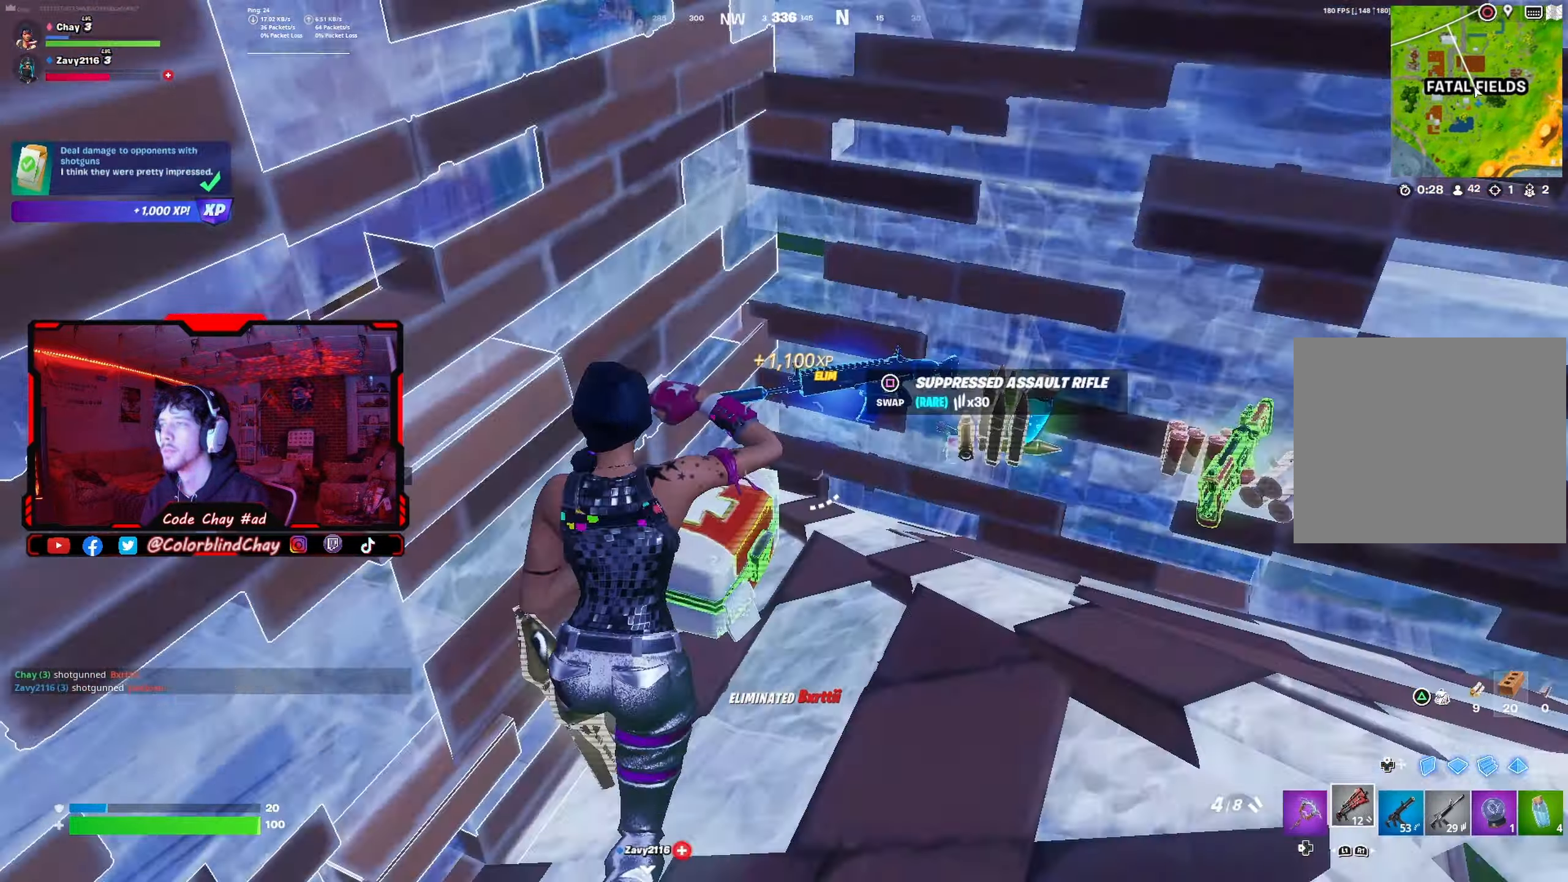
{"buttons": [], "left_stick": "up-right", "right_stick": "right", "events": [[17, "R1", "up"], [33, "right_stick", "center"], [167, "right_stick", "right"], [333, "right_stick", "center"], [483, "right_stick", "right"]]}
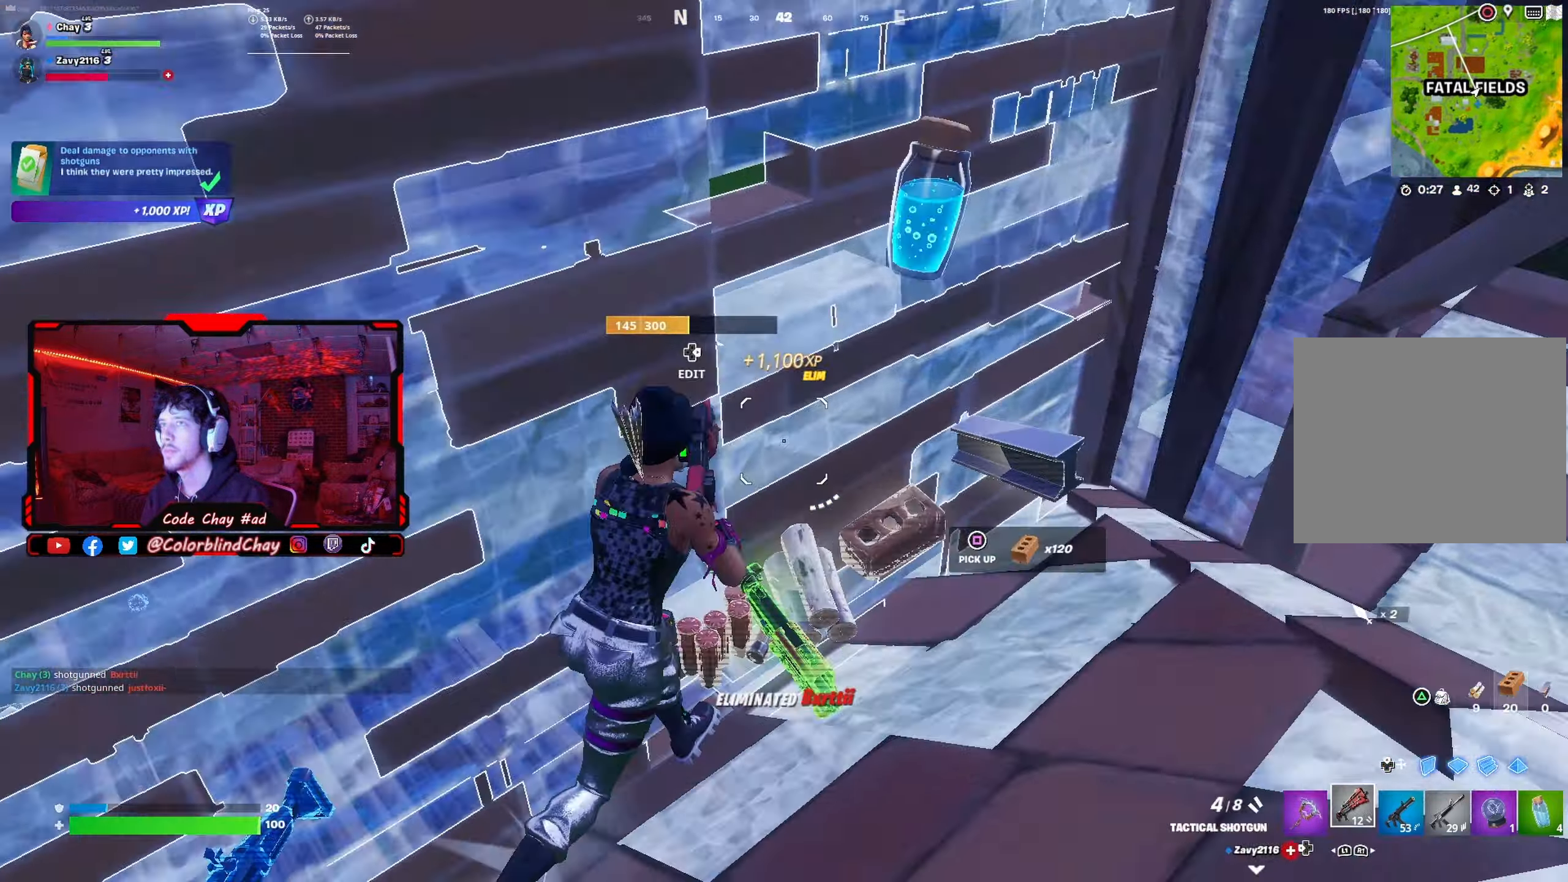
{"buttons": [], "left_stick": "up-right", "right_stick": "center", "events": [[117, "right_stick", "center"], [183, "DPAD_LEFT", "down"], [233, "right_stick", "right"], [300, "DPAD_LEFT", "up"], [433, "right_stick", "center"]]}
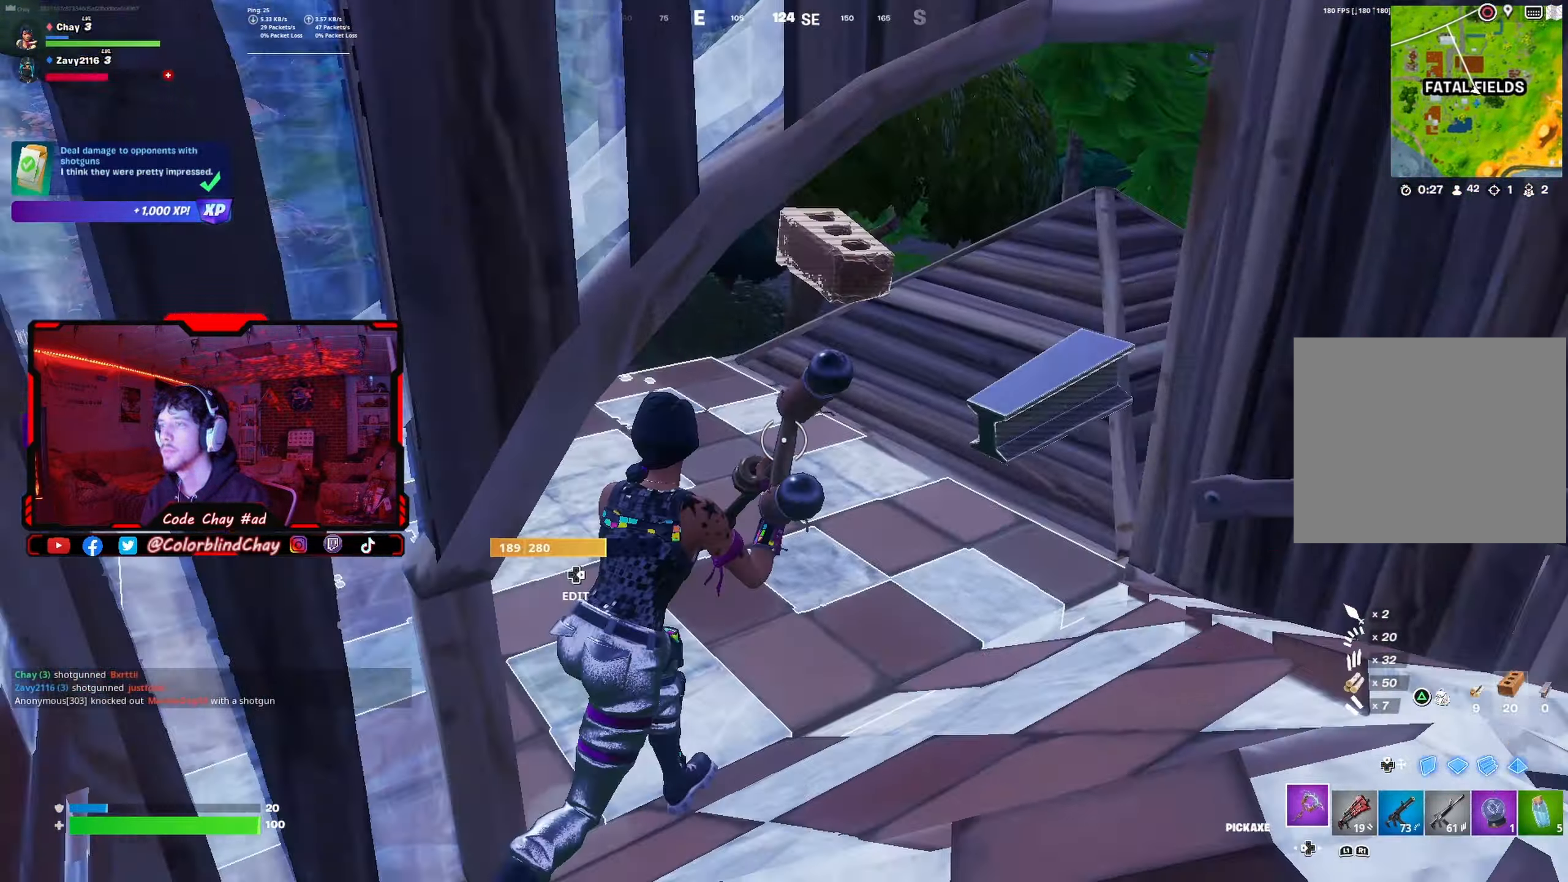
{"buttons": [], "left_stick": "up-left", "right_stick": "center", "events": [[33, "R1", "down"], [50, "right_stick", "right"], [167, "R1", "up"], [167, "right_stick", "center"], [183, "left_stick", "up"], [300, "left_stick", "up-left"]]}
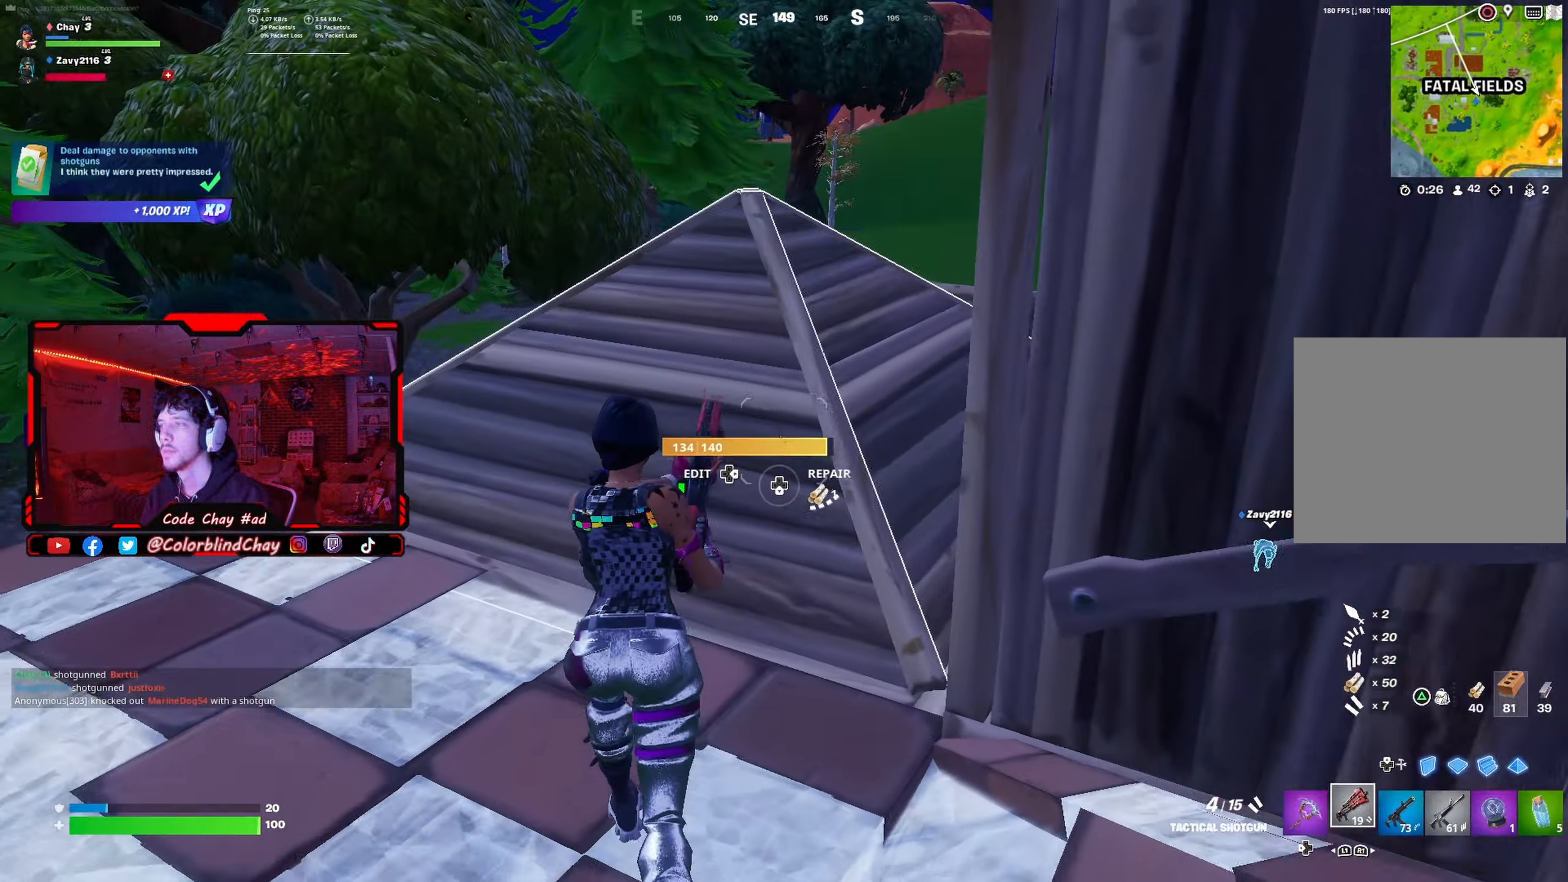
{"buttons": ["R2"], "left_stick": "center", "right_stick": "center", "events": [[250, "left_stick", "up"], [417, "left_stick", "center"], [483, "R2", "down"]]}
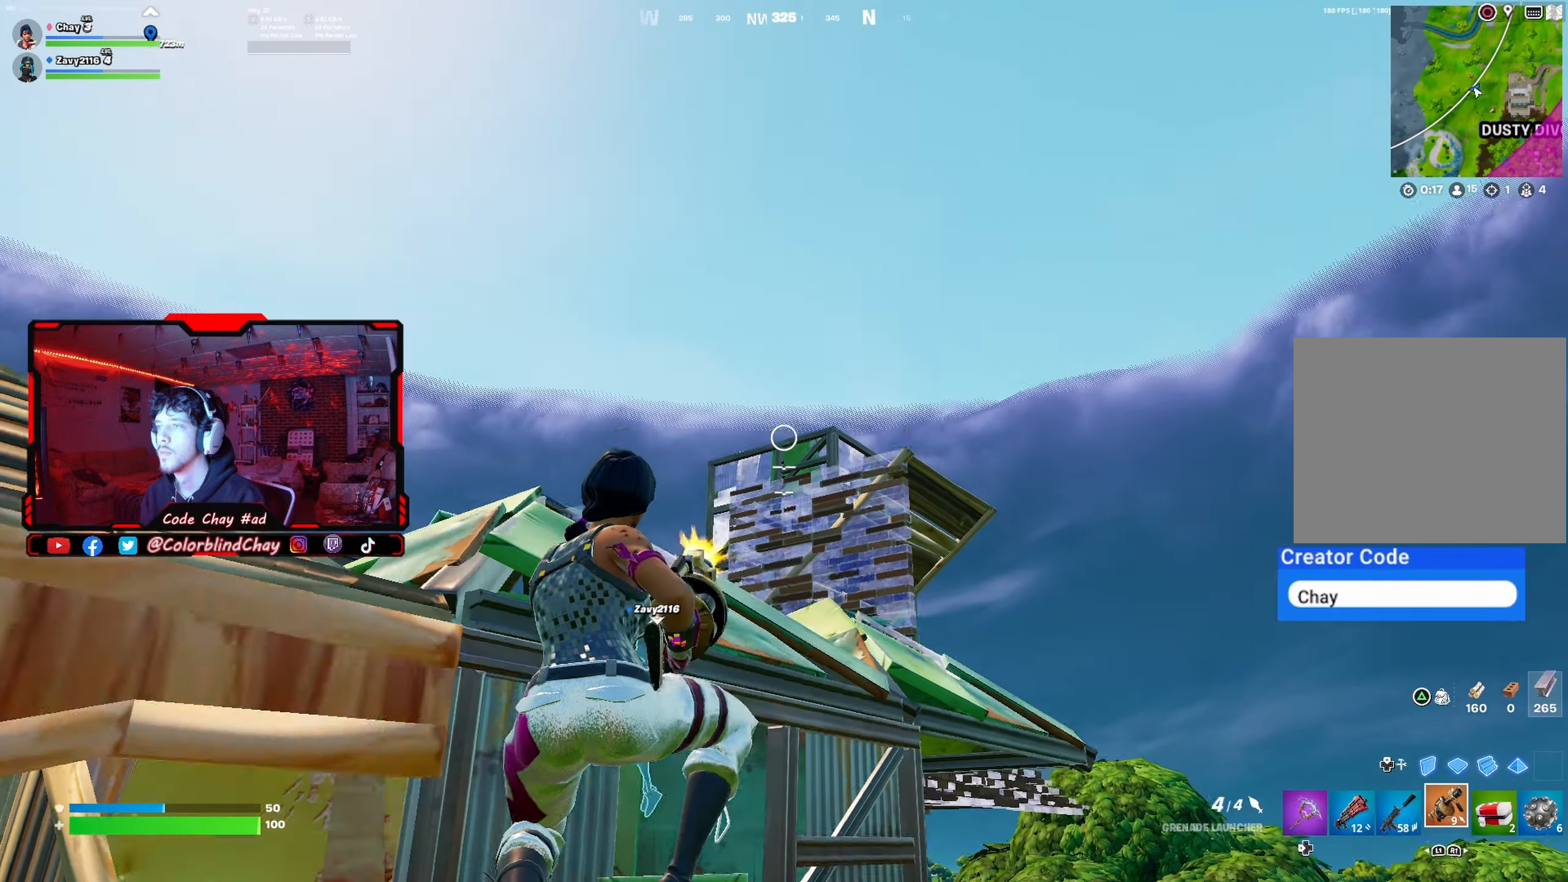
{"buttons": [], "left_stick": "down-left", "right_stick": "center", "events": [[83, "left_stick", "down"], [100, "R2", "up"], [233, "left_stick", "down-left"]]}
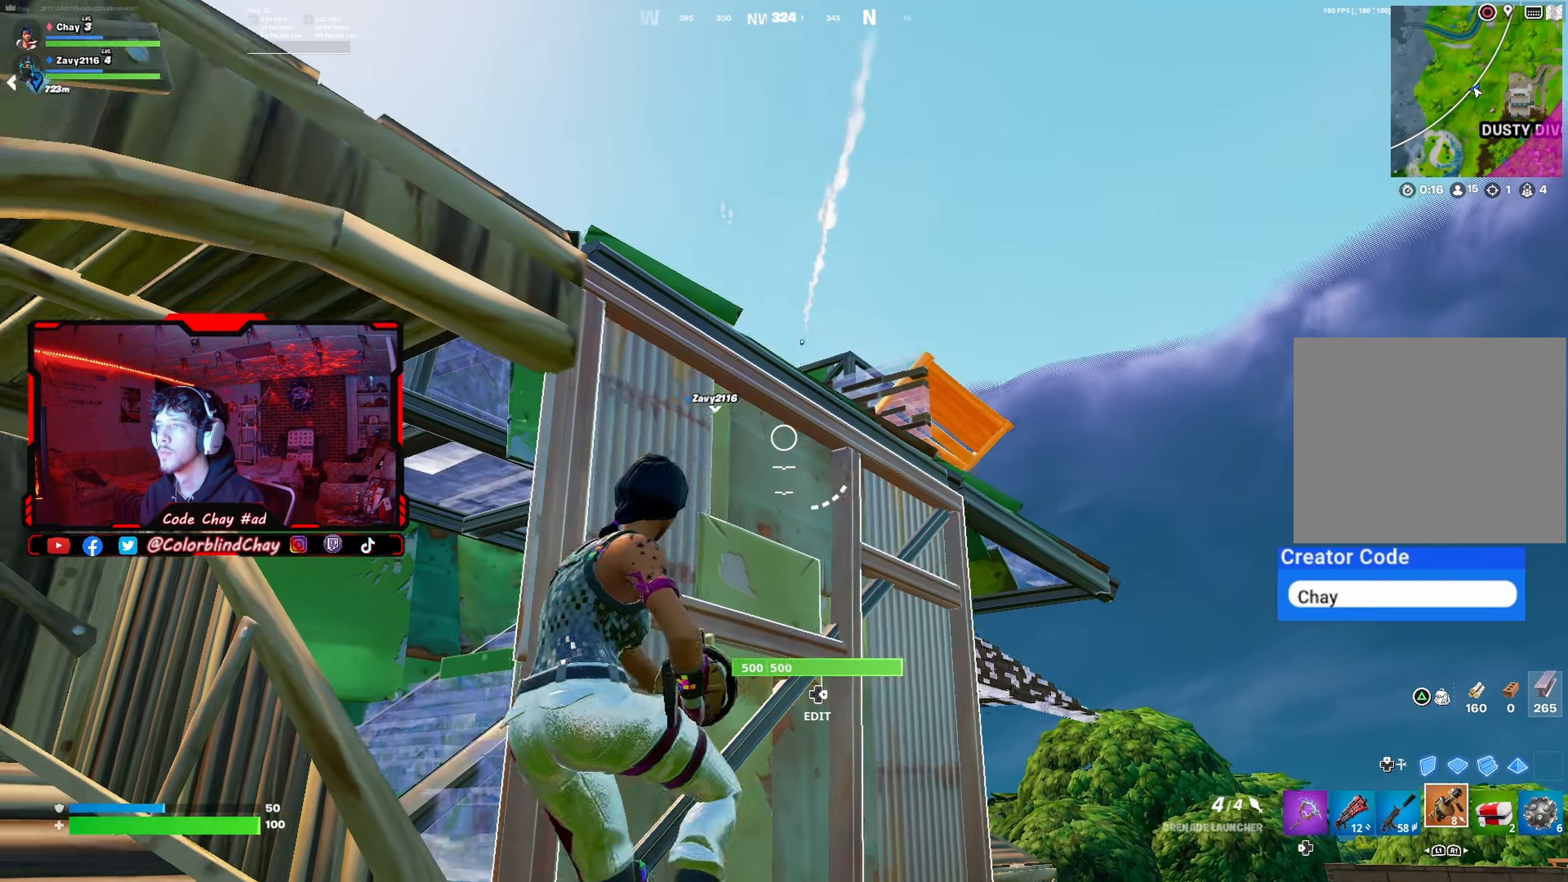
{"buttons": [], "left_stick": "center", "right_stick": "center", "events": [[50, "left_stick", "center"], [100, "left_stick", "right"], [233, "left_stick", "center"], [317, "left_stick", "down-right"], [467, "left_stick", "center"]]}
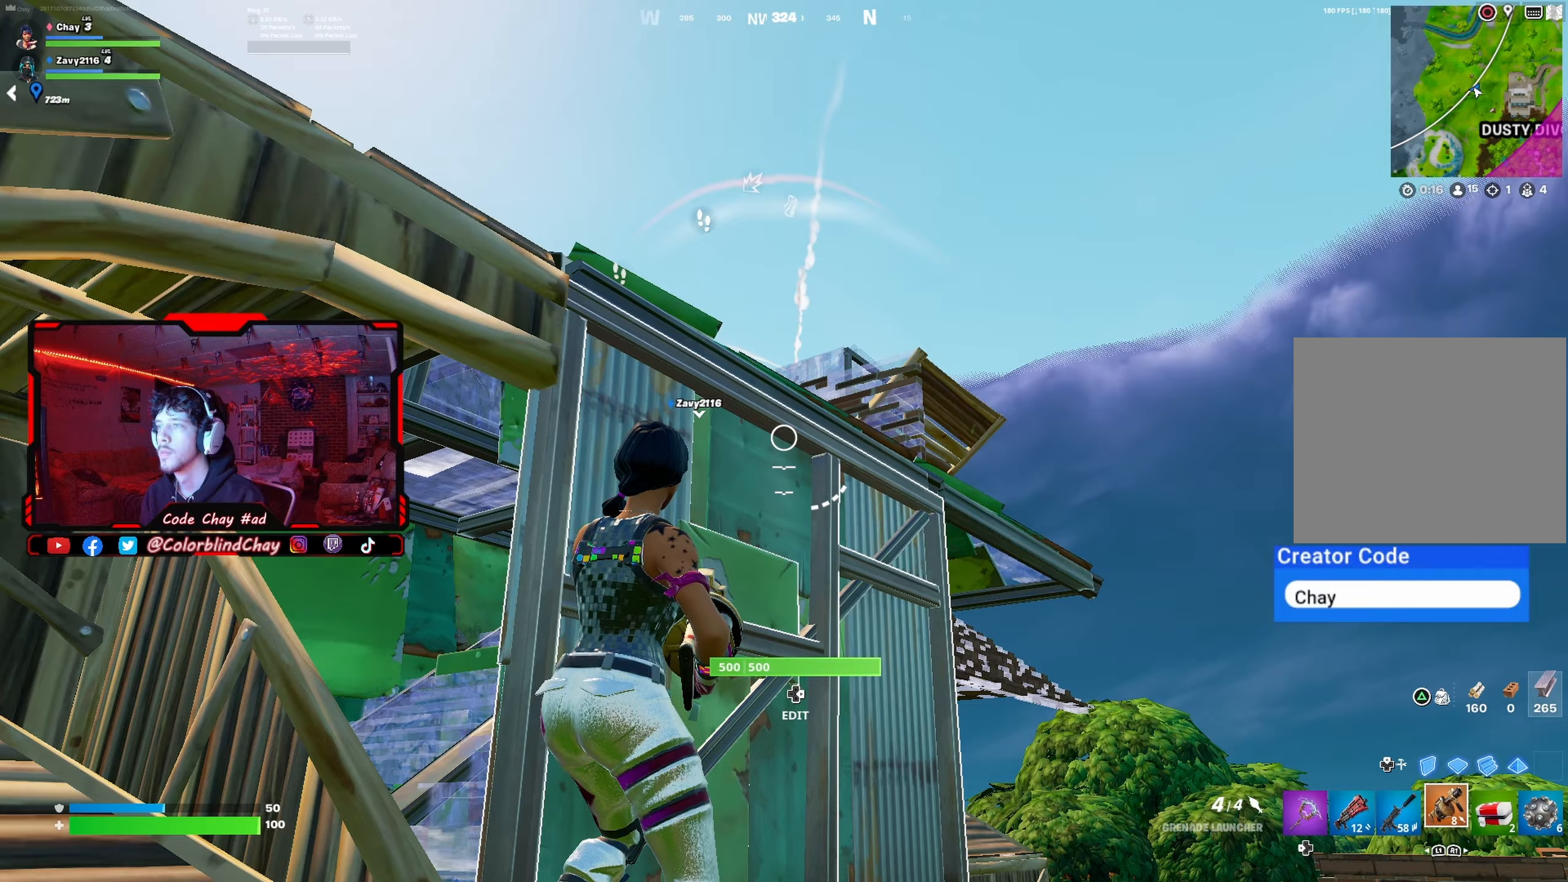
{"buttons": [], "left_stick": "center", "right_stick": "center", "events": [[233, "left_stick", "right"], [333, "R3", "down"], [383, "left_stick", "center"], [467, "R3", "up"]]}
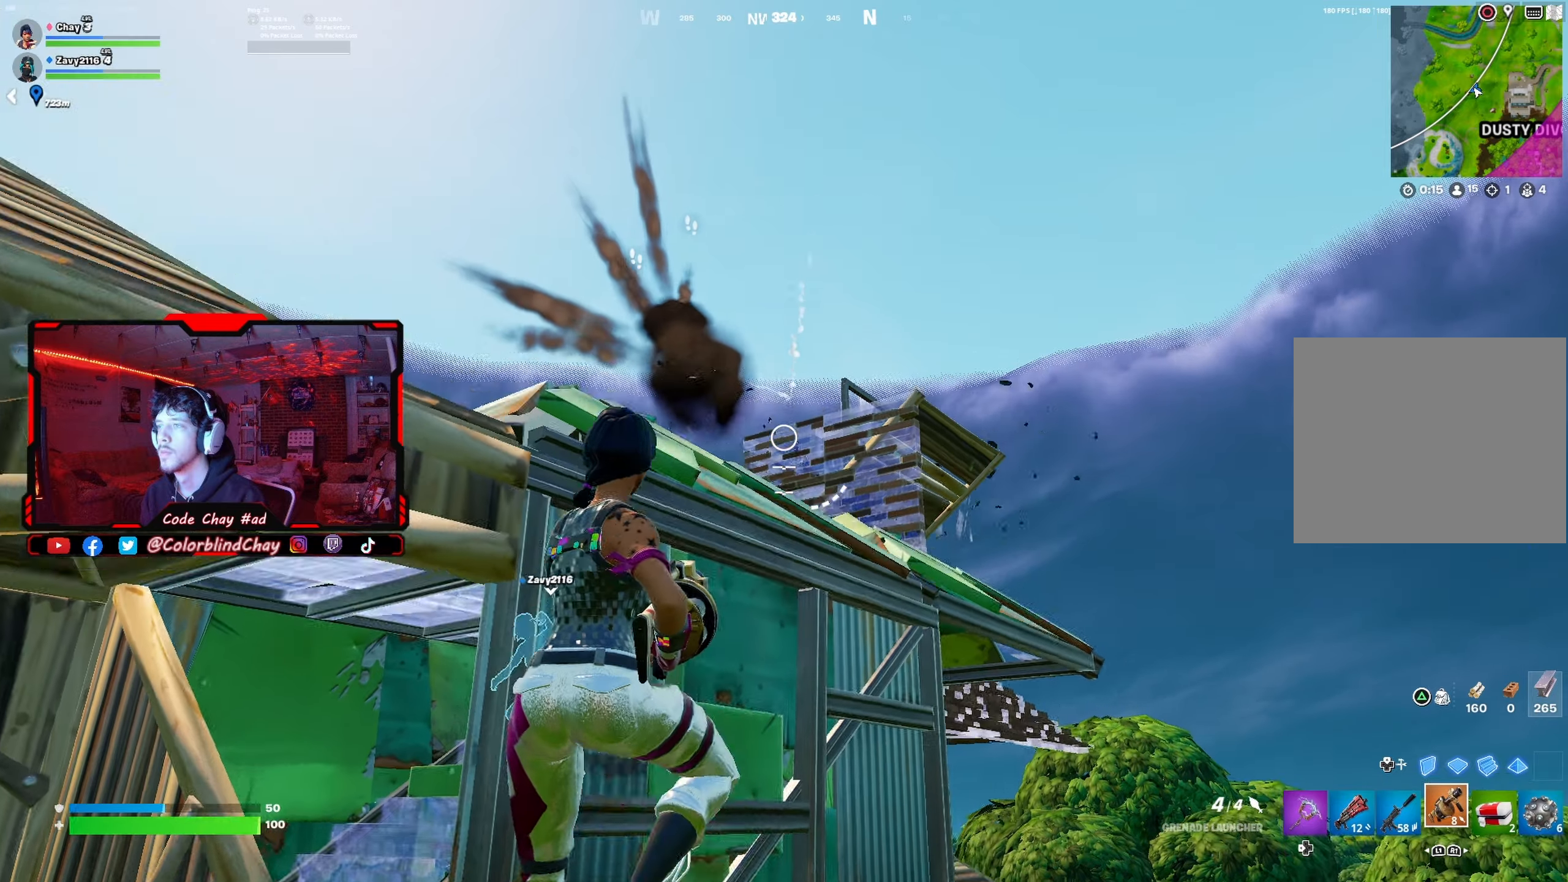
{"buttons": [], "left_stick": "left", "right_stick": "center", "events": [[317, "left_stick", "down-left"], [367, "left_stick", "left"]]}
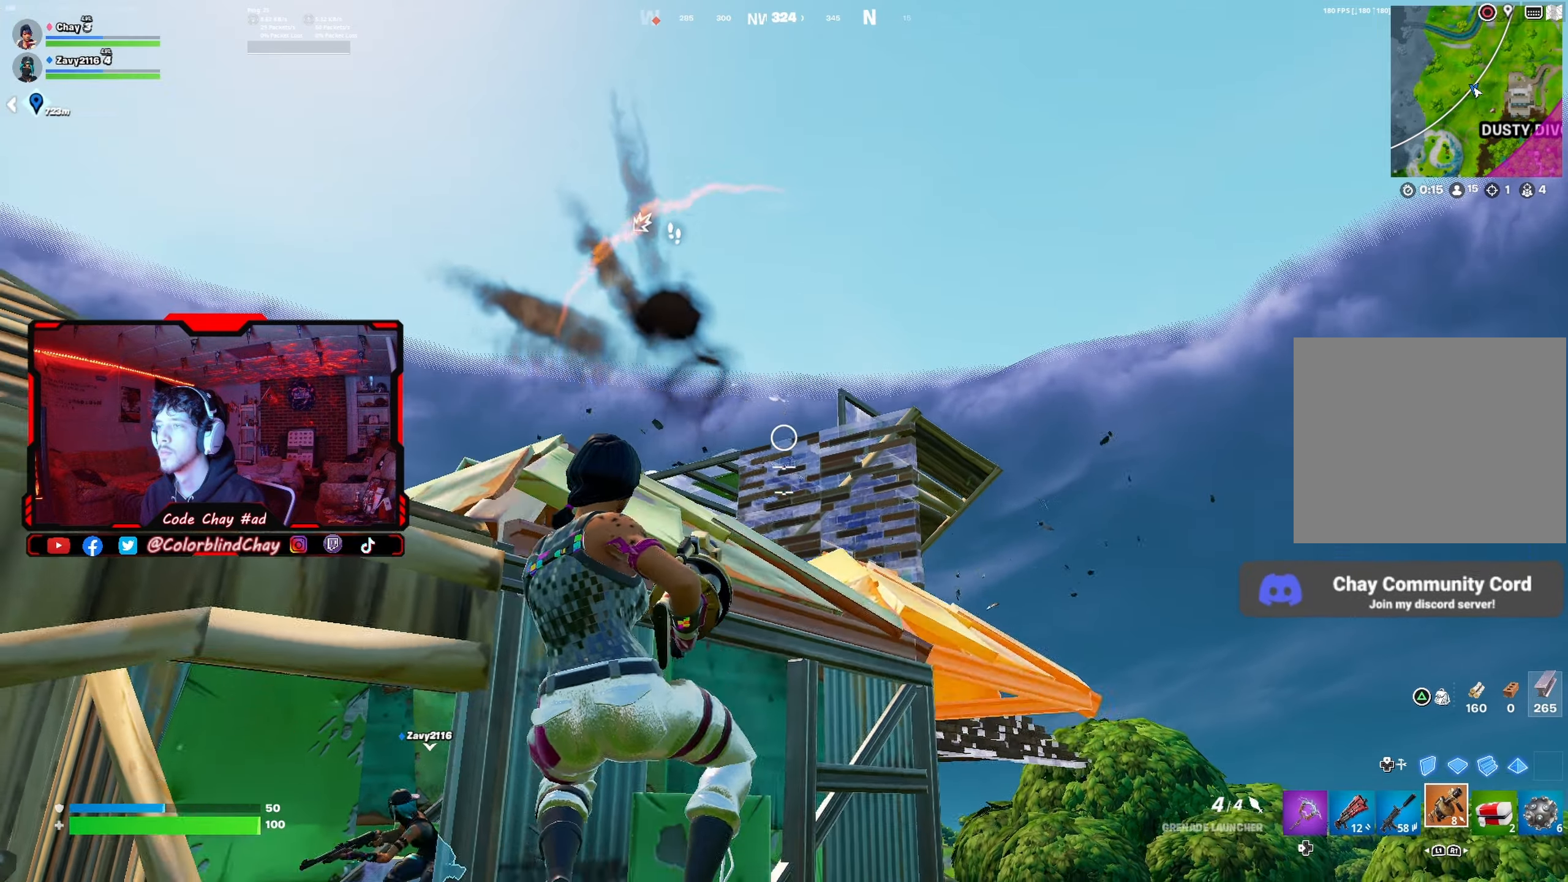
{"buttons": [], "left_stick": "down", "right_stick": "center", "events": [[267, "DPAD_DOWN", "down"], [383, "DPAD_DOWN", "up"], [450, "left_stick", "down"]]}
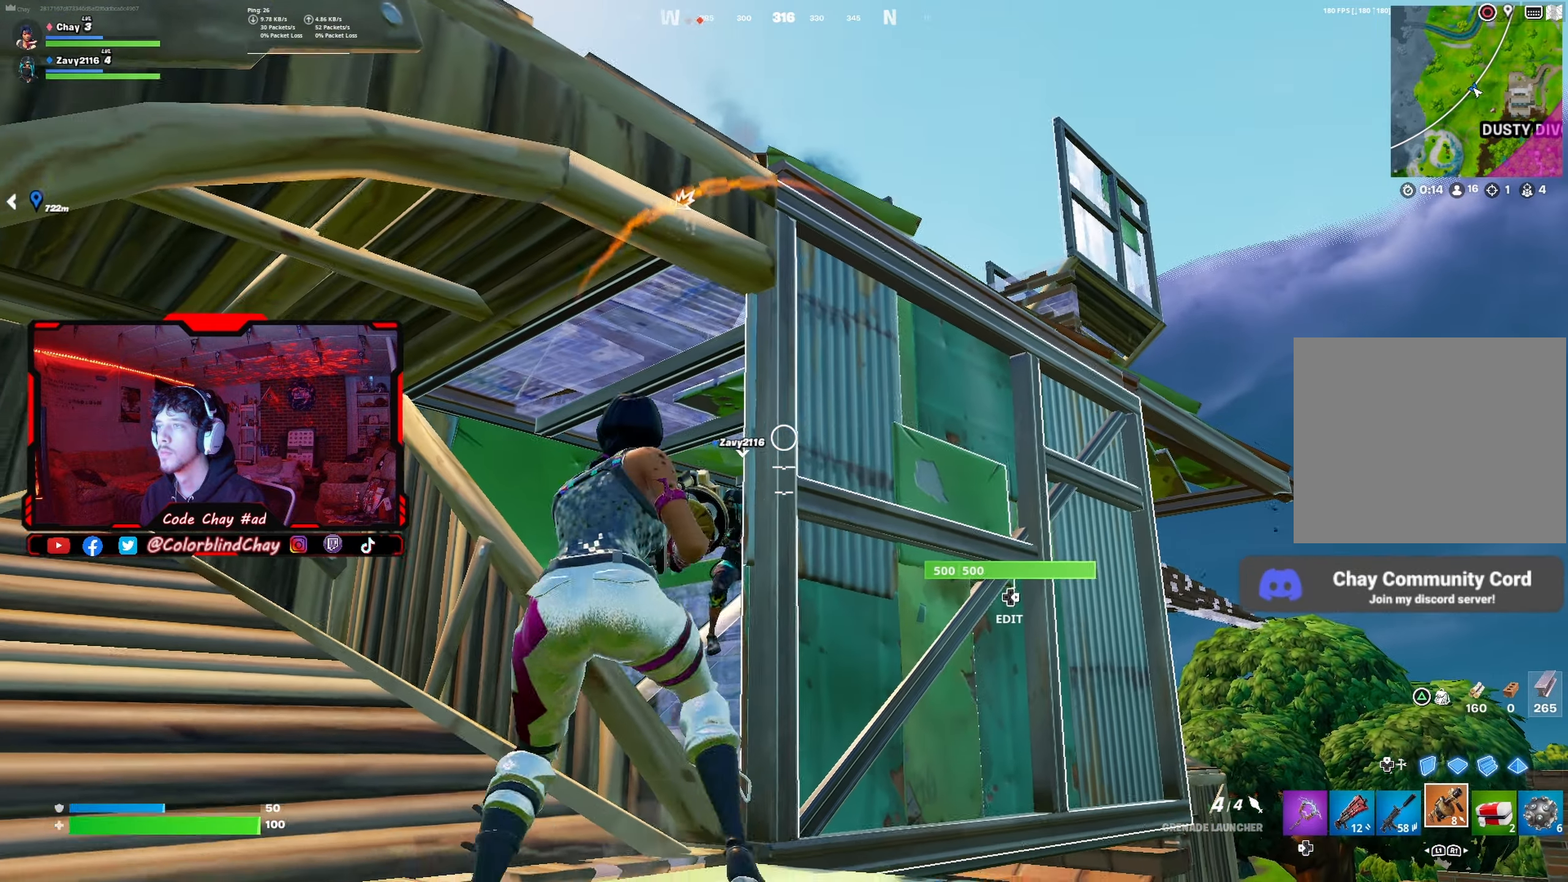
{"buttons": [], "left_stick": "down-right", "right_stick": "center", "events": [[83, "left_stick", "down-left"], [117, "R3", "down"], [250, "R3", "up"], [500, "left_stick", "down-right"]]}
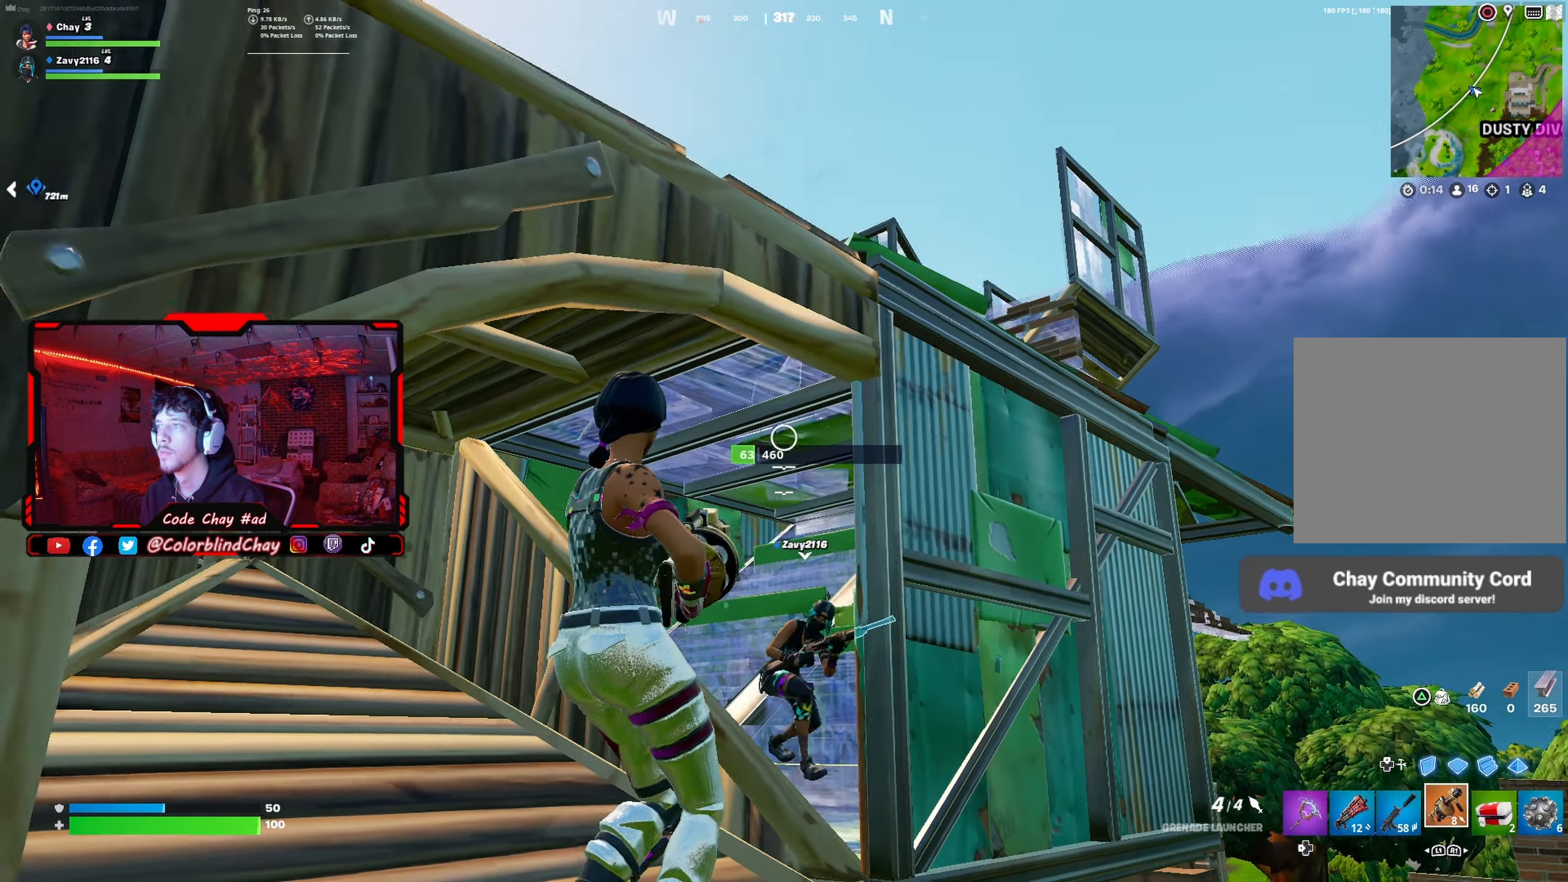
{"buttons": [], "left_stick": "left", "right_stick": "center", "events": [[17, "right_stick", "right"], [83, "left_stick", "right"], [100, "right_stick", "center"], [433, "left_stick", "center"], [500, "left_stick", "left"]]}